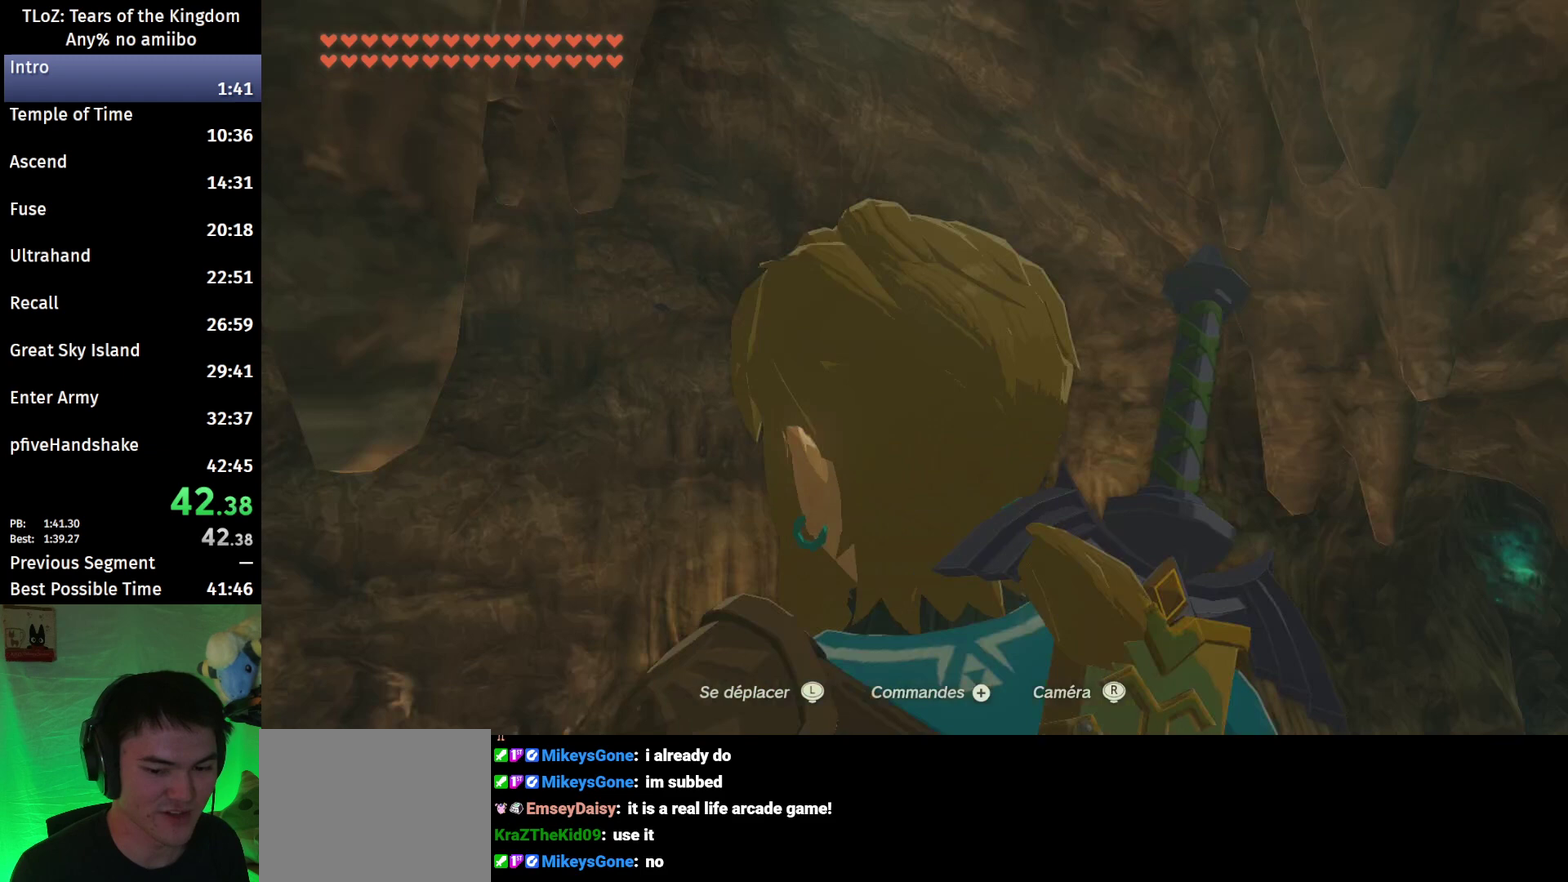
Gameplay with a controller (Nintendo layout); each line is a JSON object with the inputs held at the frame after it. "events" lists button and stick changes between this image and that frame as [ms after this image, input, new state], when the widget could be followed in between. This overlay highlights the sticks when they move; stick clicks (L3 R3) are not distinguishable. Not read: L3 R3.
{"buttons": ["X"], "left_stick": "up", "right_stick": "center", "events": [[67, "left_stick", "center"], [133, "L2", "up"], [333, "left_stick", "up"], [500, "X", "down"]]}
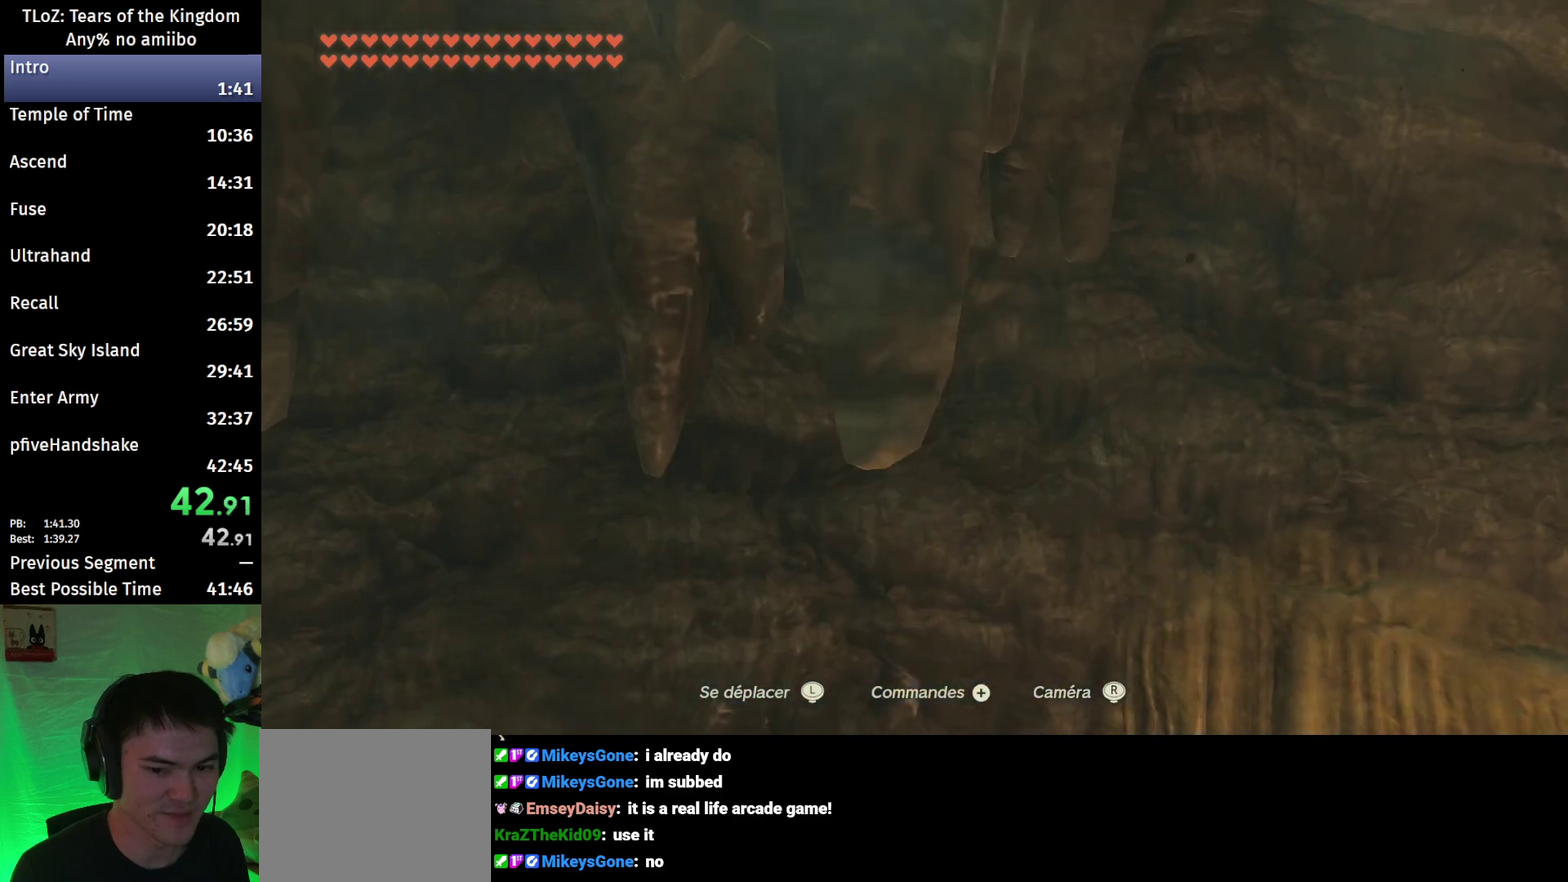
{"buttons": [], "left_stick": "up", "right_stick": "up", "events": [[100, "X", "up"], [267, "right_stick", "up"]]}
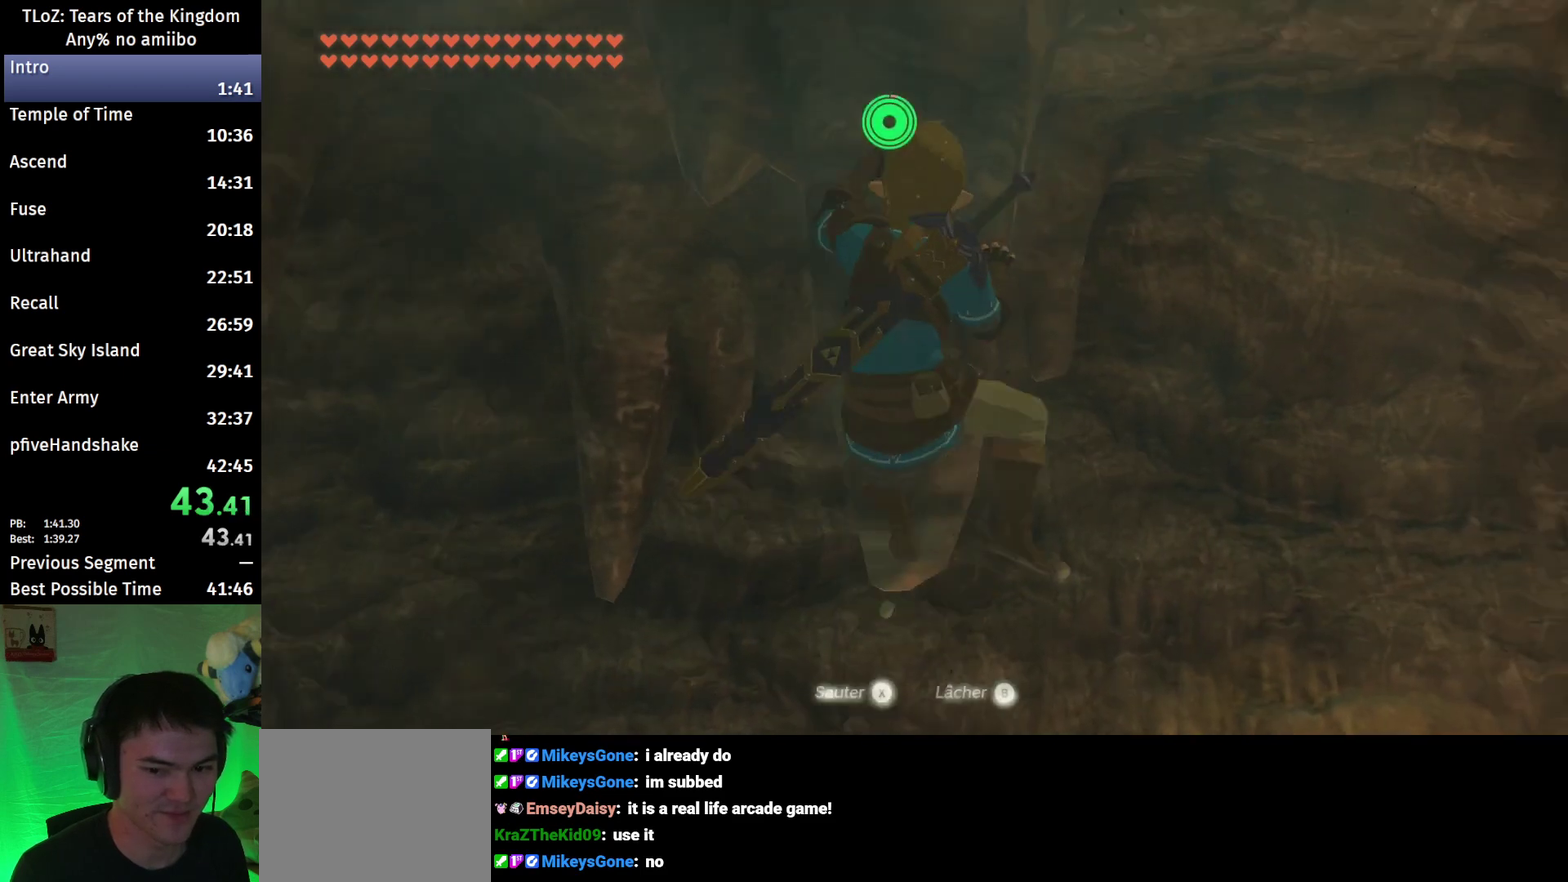
{"buttons": [], "left_stick": "center", "right_stick": "center", "events": [[400, "left_stick", "center"], [400, "right_stick", "center"]]}
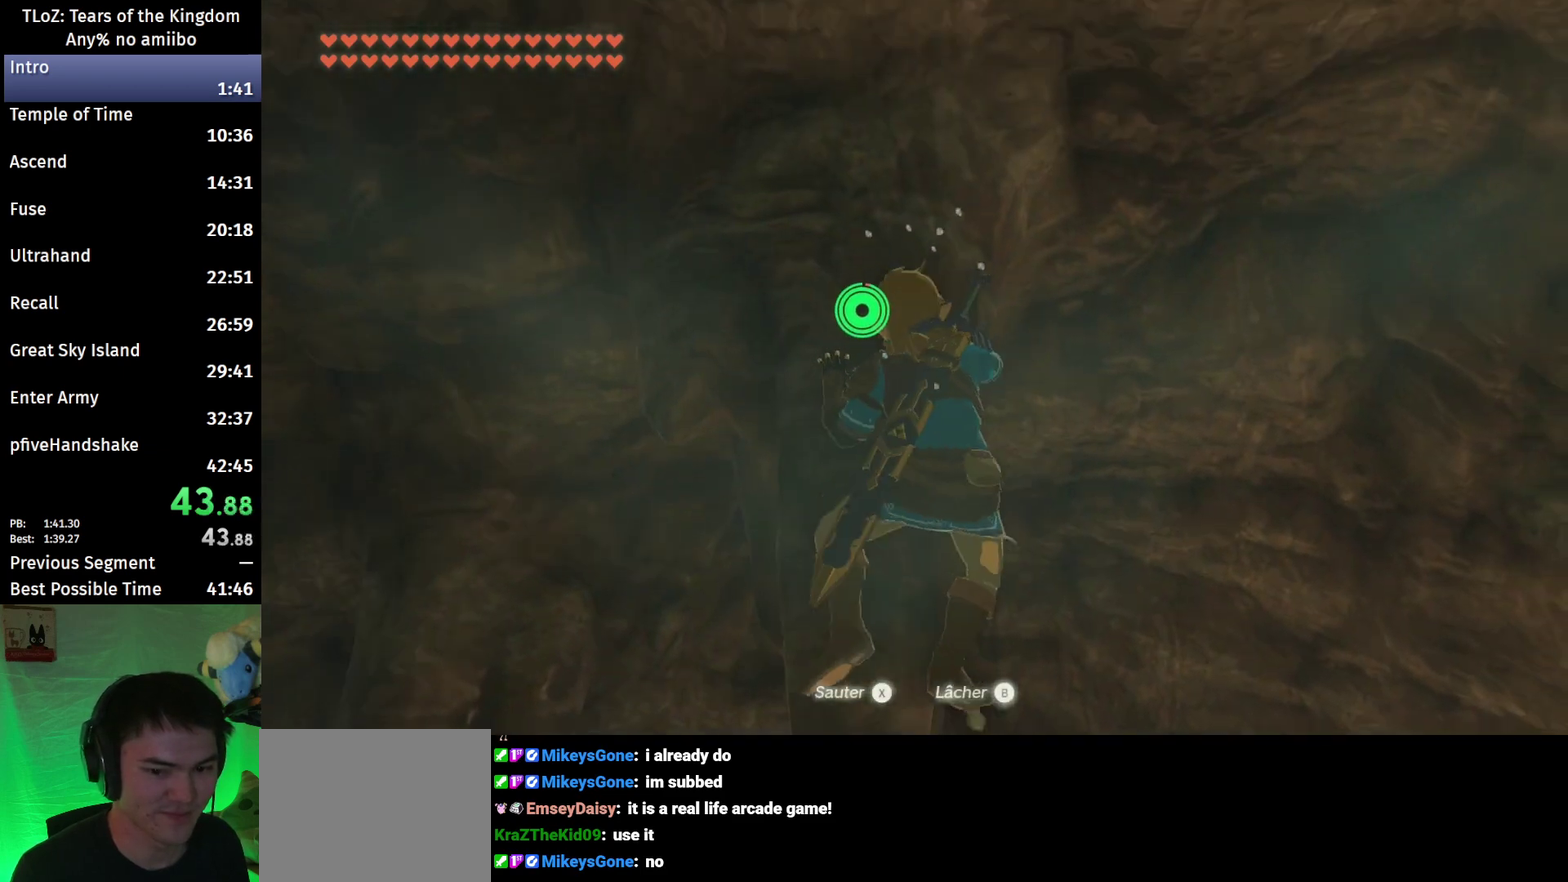
{"buttons": [], "left_stick": "center", "right_stick": "up", "events": [[33, "X", "down"], [133, "X", "up"], [300, "right_stick", "up"]]}
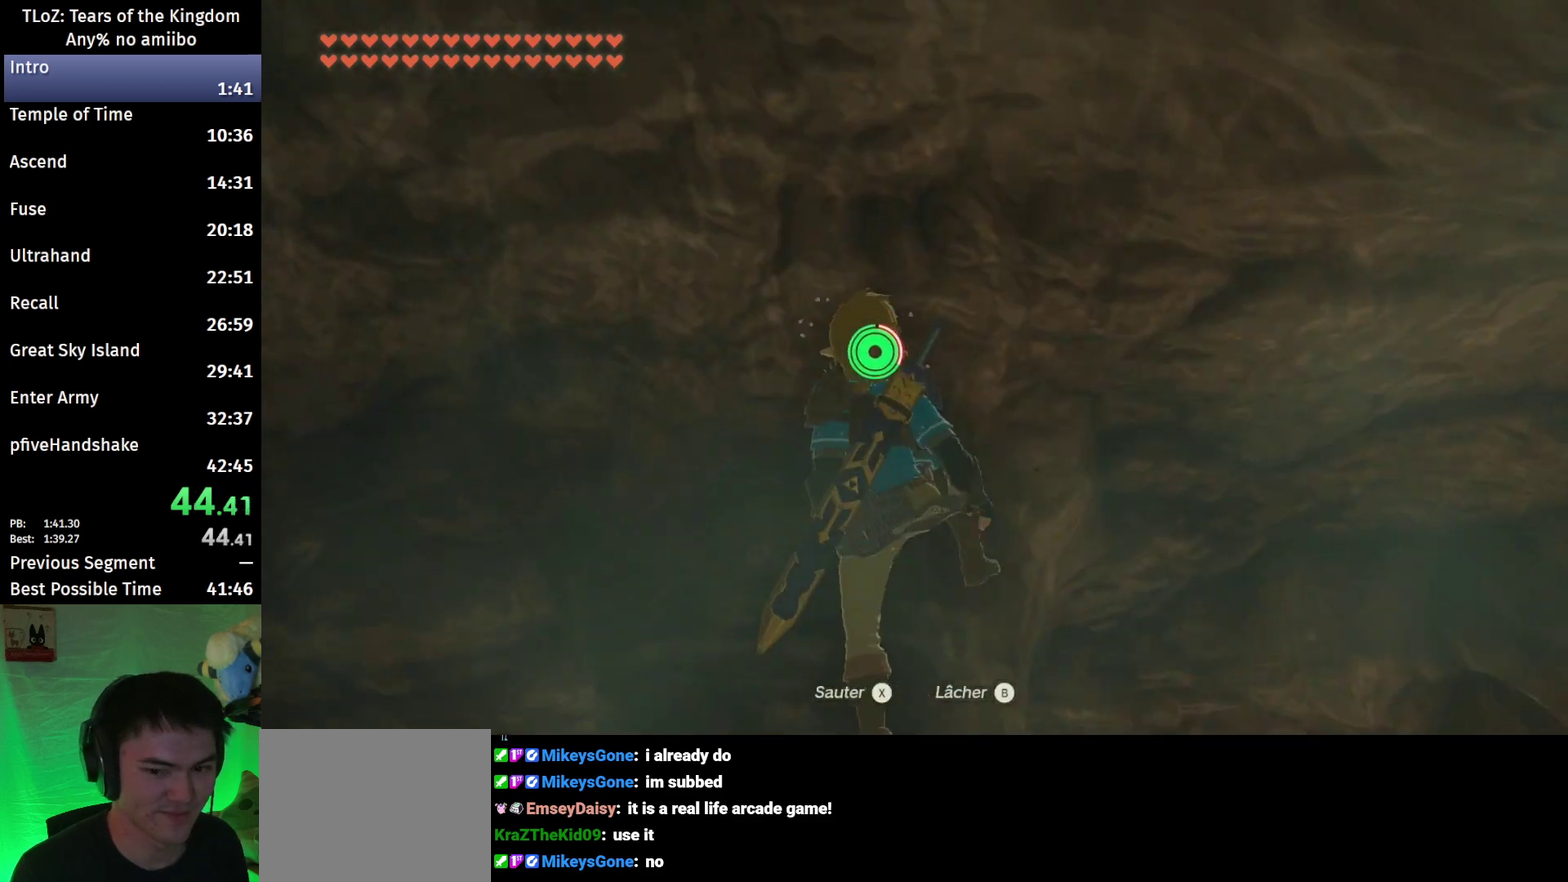
{"buttons": [], "left_stick": "center", "right_stick": "up", "events": []}
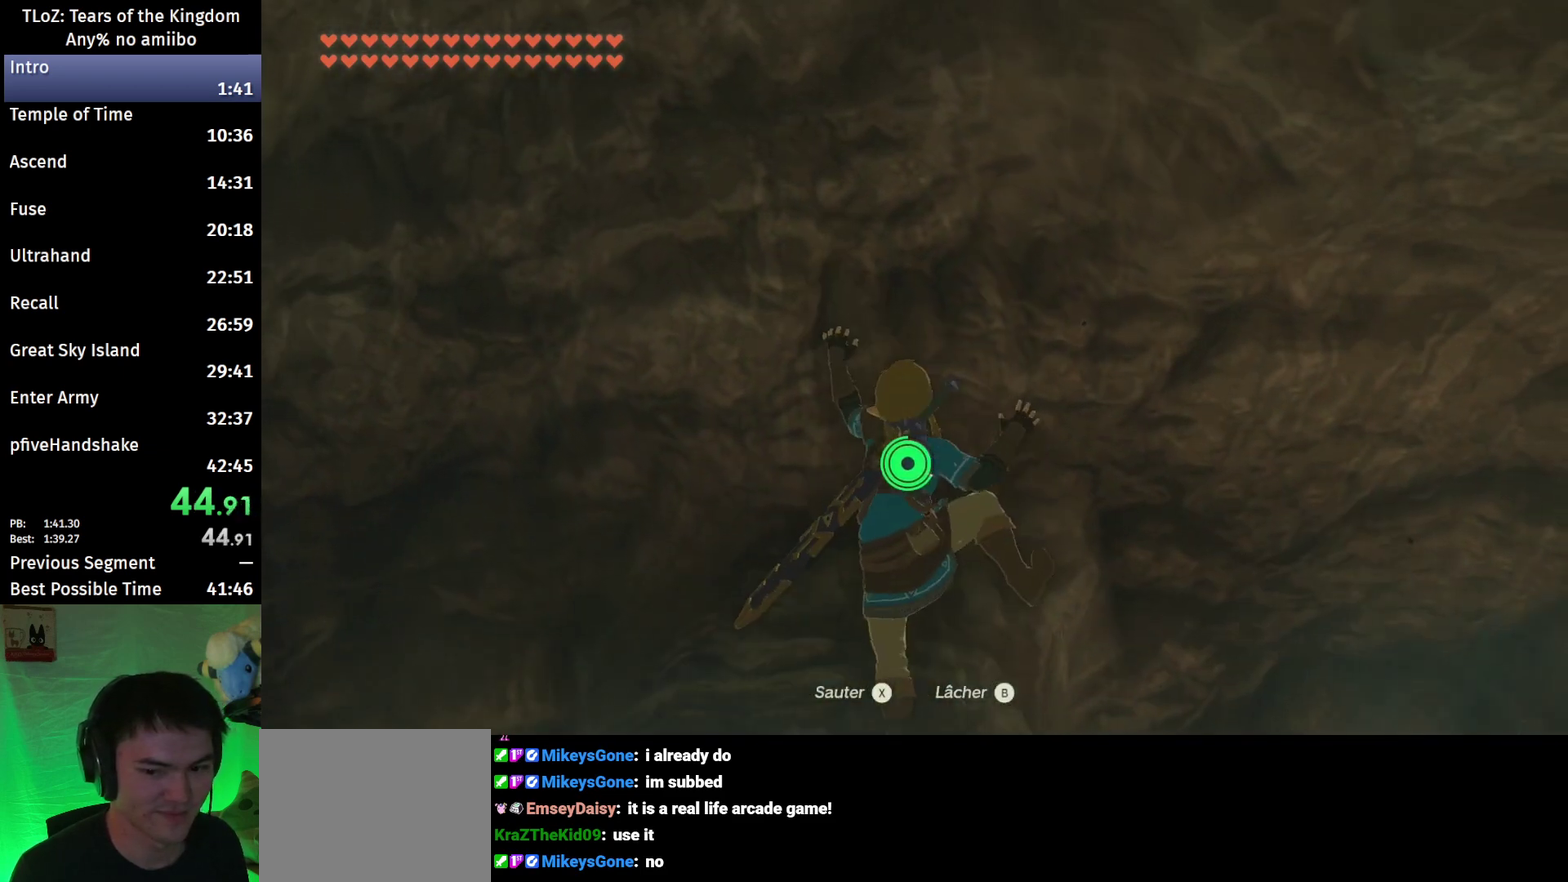
{"buttons": [], "left_stick": "right", "right_stick": "up-left", "events": [[100, "left_stick", "right"], [267, "right_stick", "up-left"]]}
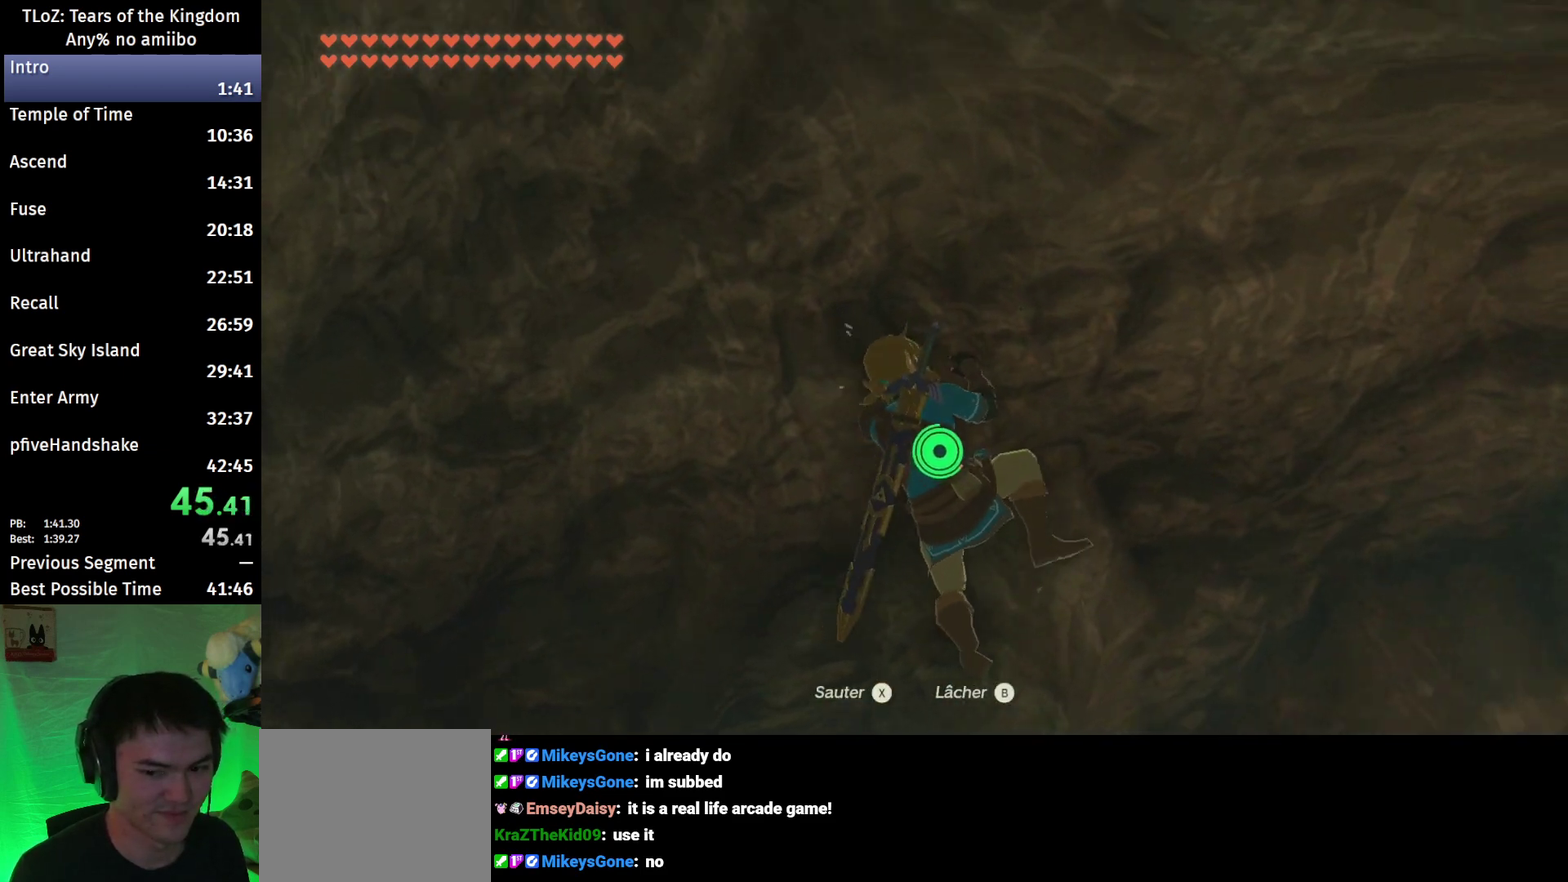
{"buttons": [], "left_stick": "center", "right_stick": "center", "events": [[33, "left_stick", "center"], [67, "right_stick", "center"], [300, "right_stick", "up-right"], [433, "right_stick", "center"]]}
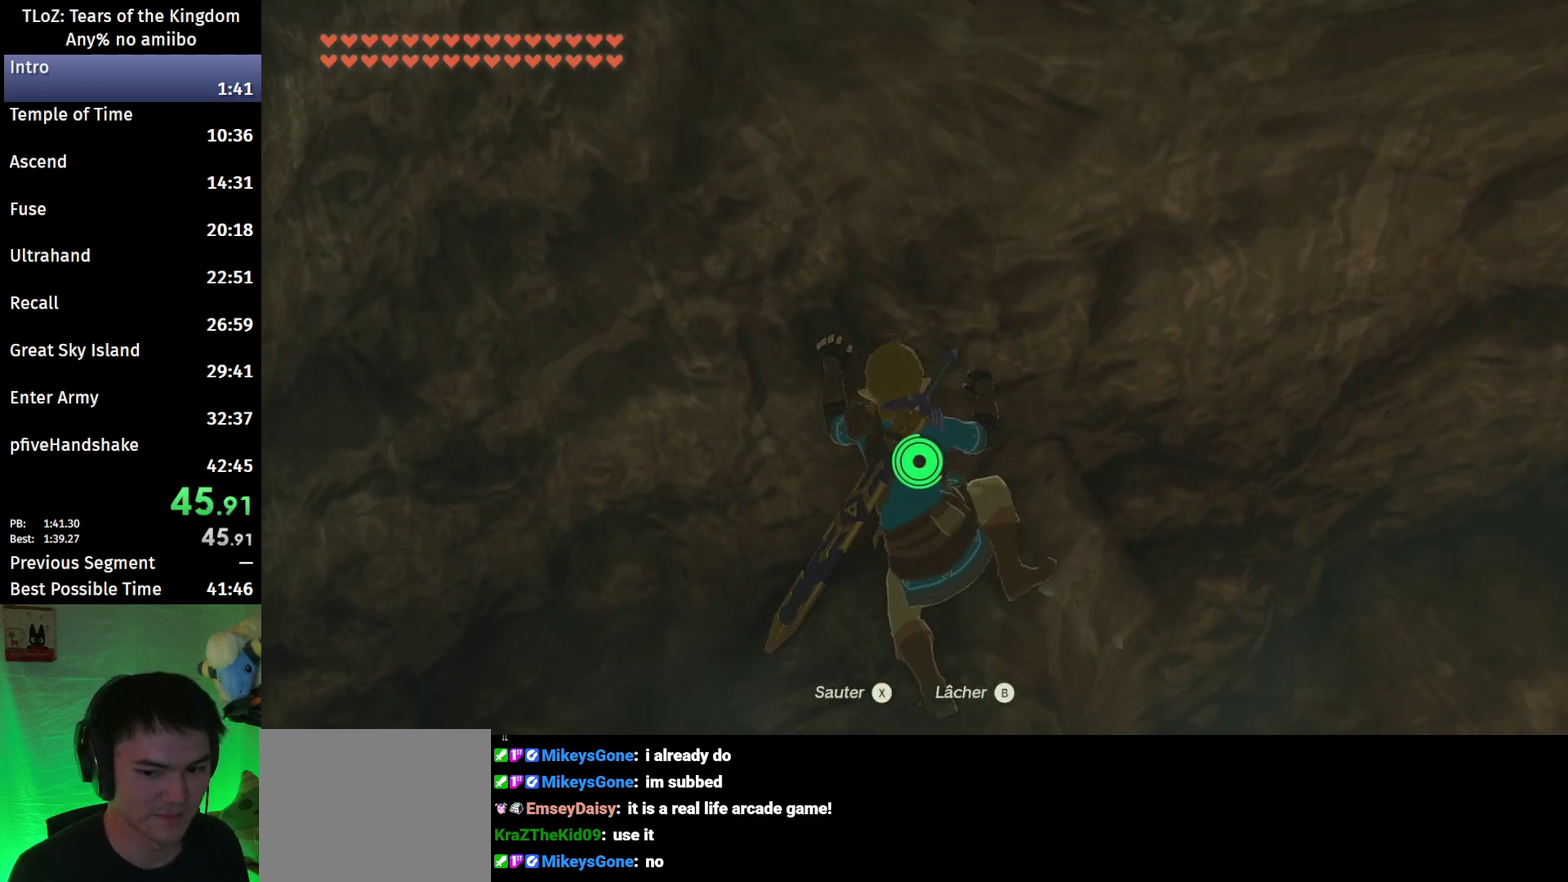
{"buttons": [], "left_stick": "center", "right_stick": "center", "events": []}
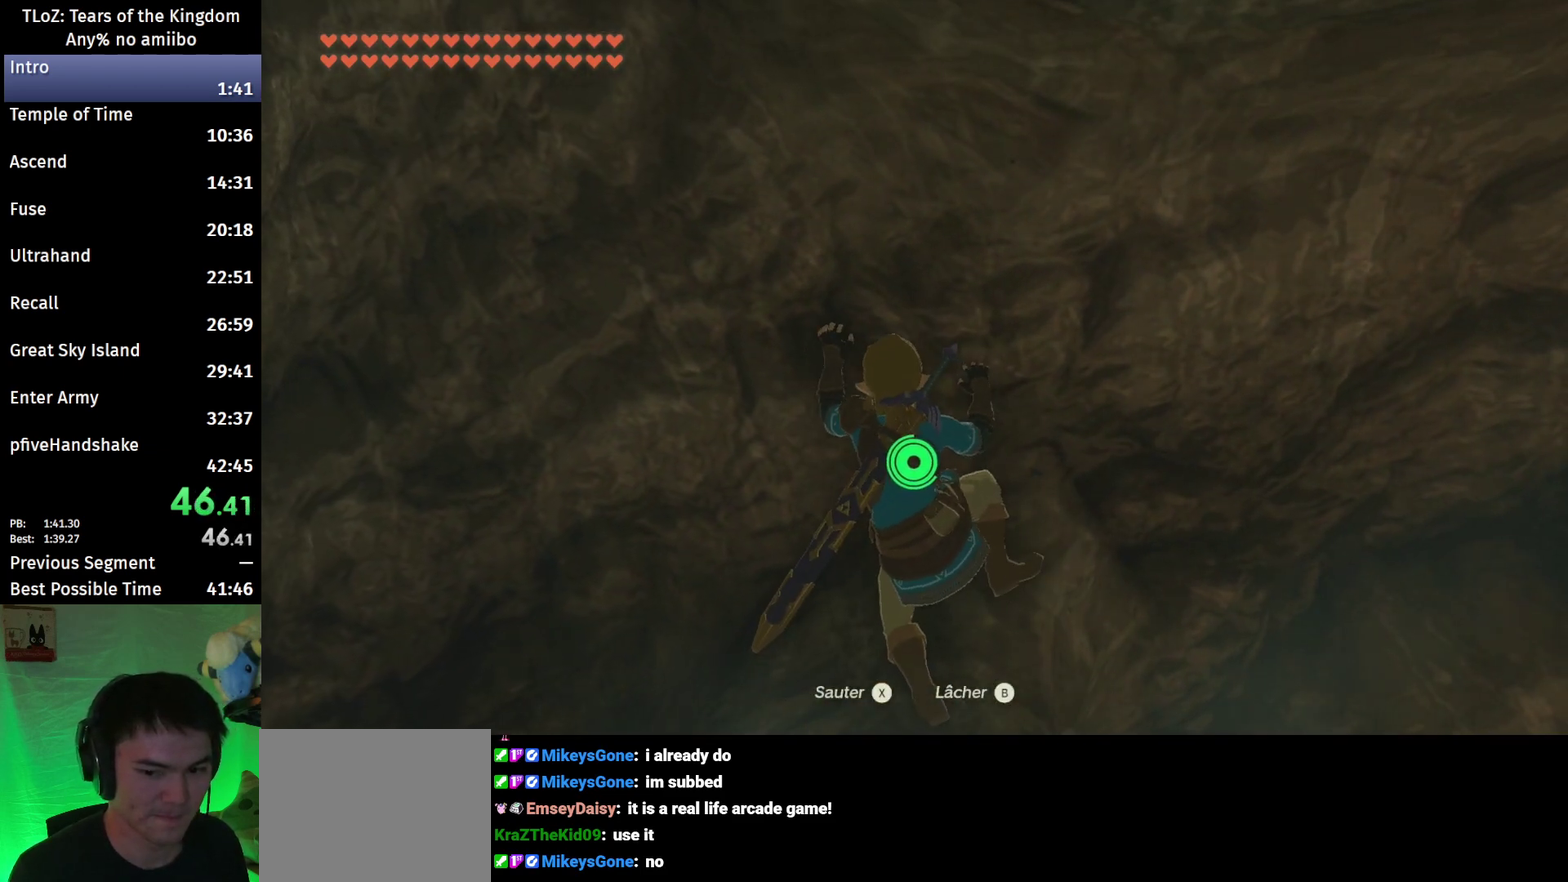
{"buttons": [], "left_stick": "center", "right_stick": "center", "events": []}
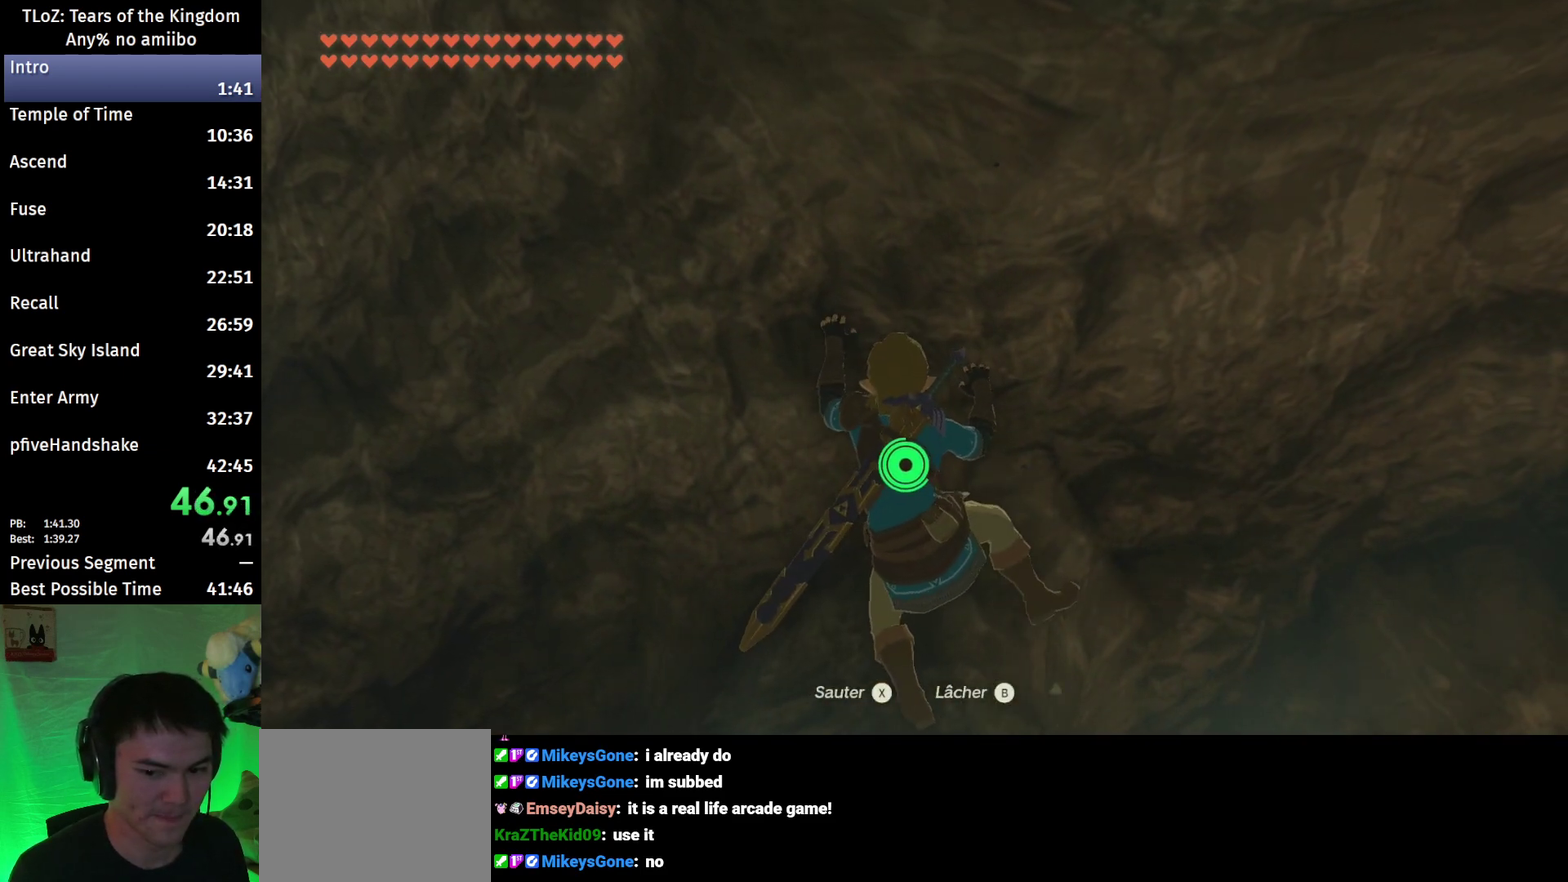
{"buttons": [], "left_stick": "center", "right_stick": "center", "events": []}
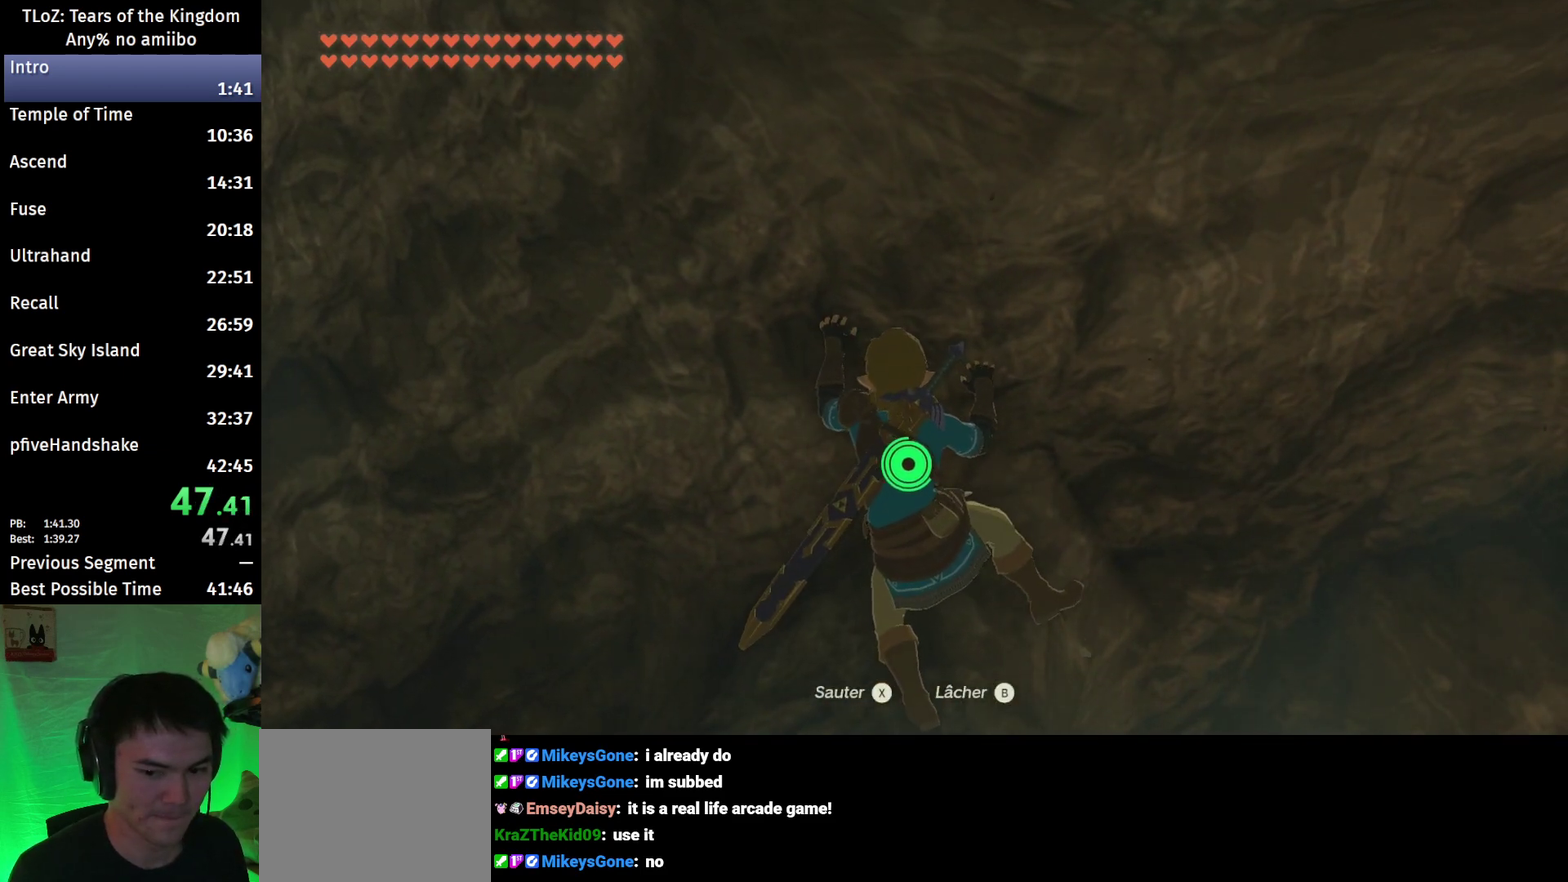
{"buttons": [], "left_stick": "center", "right_stick": "center", "events": [[367, "X", "down"], [467, "X", "up"]]}
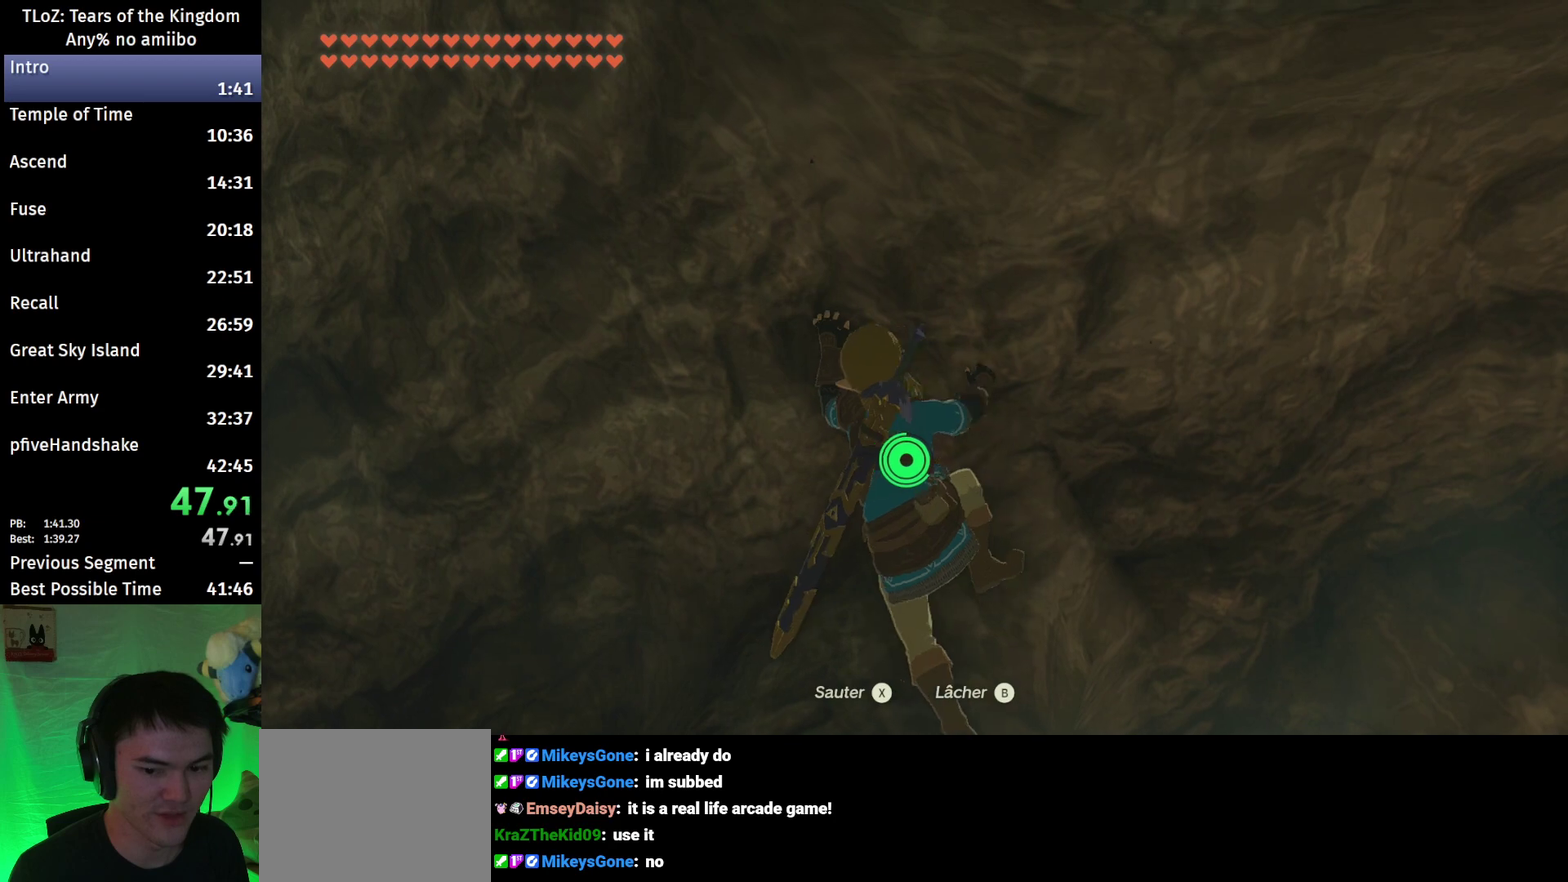
{"buttons": [], "left_stick": "up-right", "right_stick": "down-right", "events": [[133, "left_stick", "up"], [133, "right_stick", "down"], [267, "left_stick", "up-right"], [400, "right_stick", "down-right"]]}
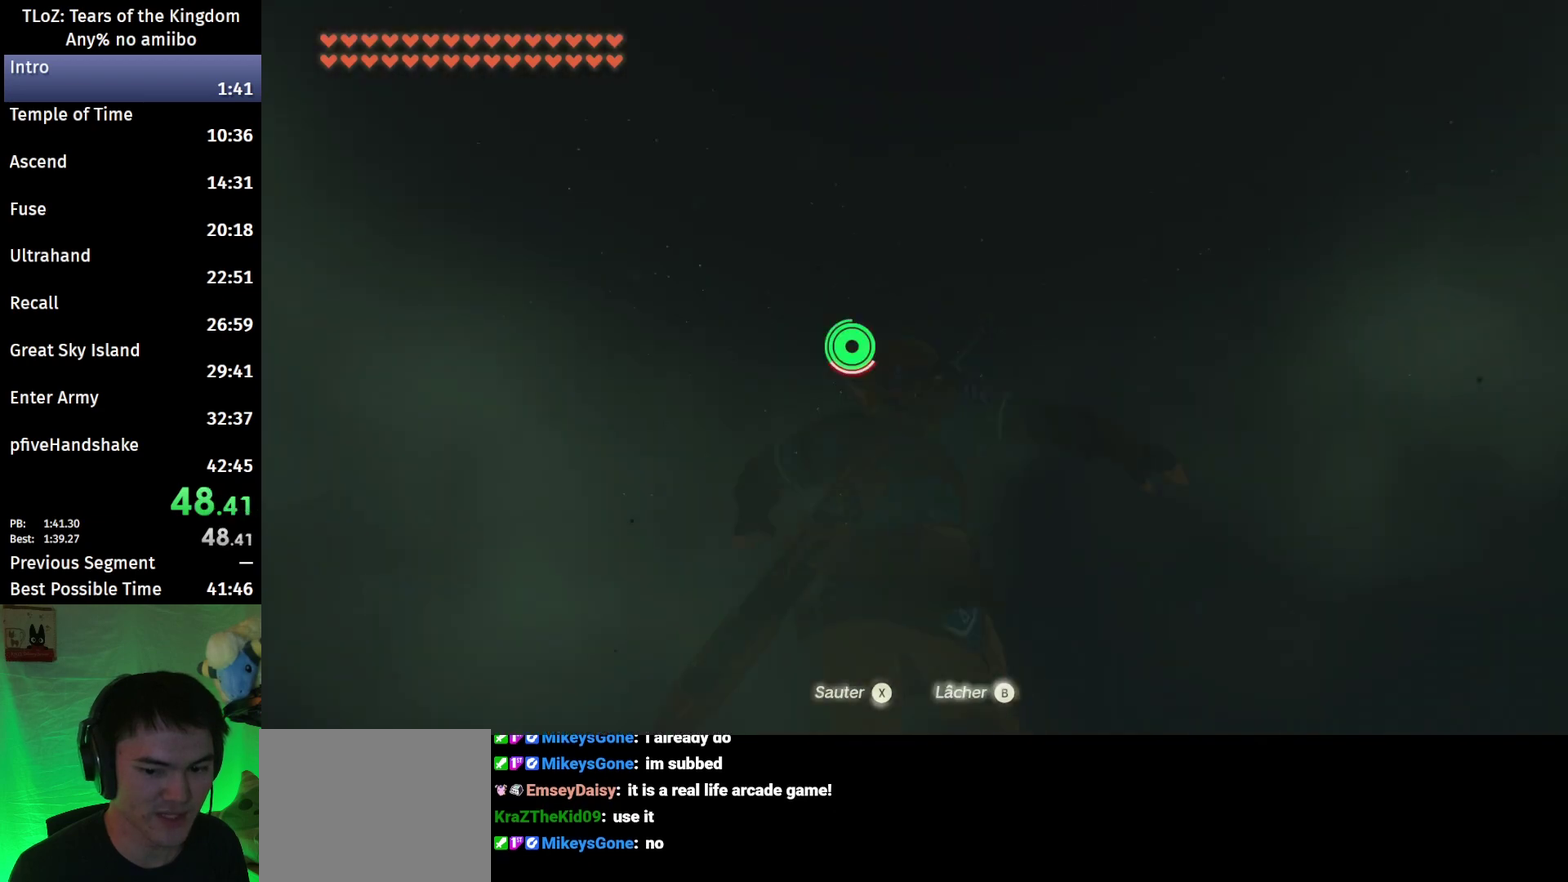
{"buttons": ["B"], "left_stick": "up-right", "right_stick": "down-right", "events": [[167, "right_stick", "center"], [233, "B", "down"], [300, "left_stick", "right"], [333, "right_stick", "down-right"], [433, "left_stick", "up-right"]]}
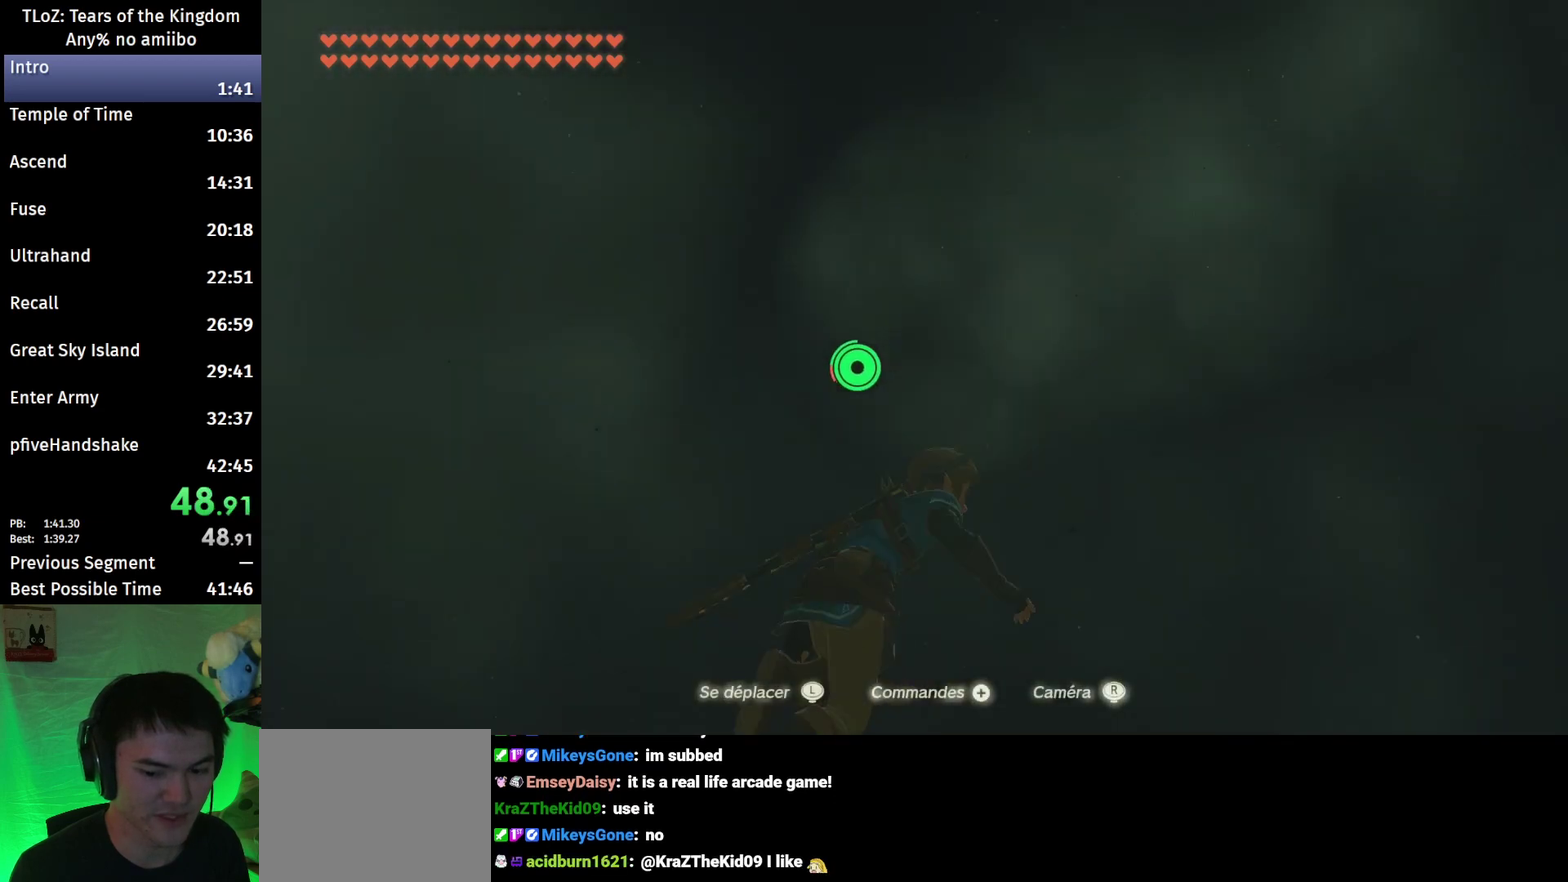
{"buttons": ["B"], "left_stick": "up-right", "right_stick": "down-right", "events": []}
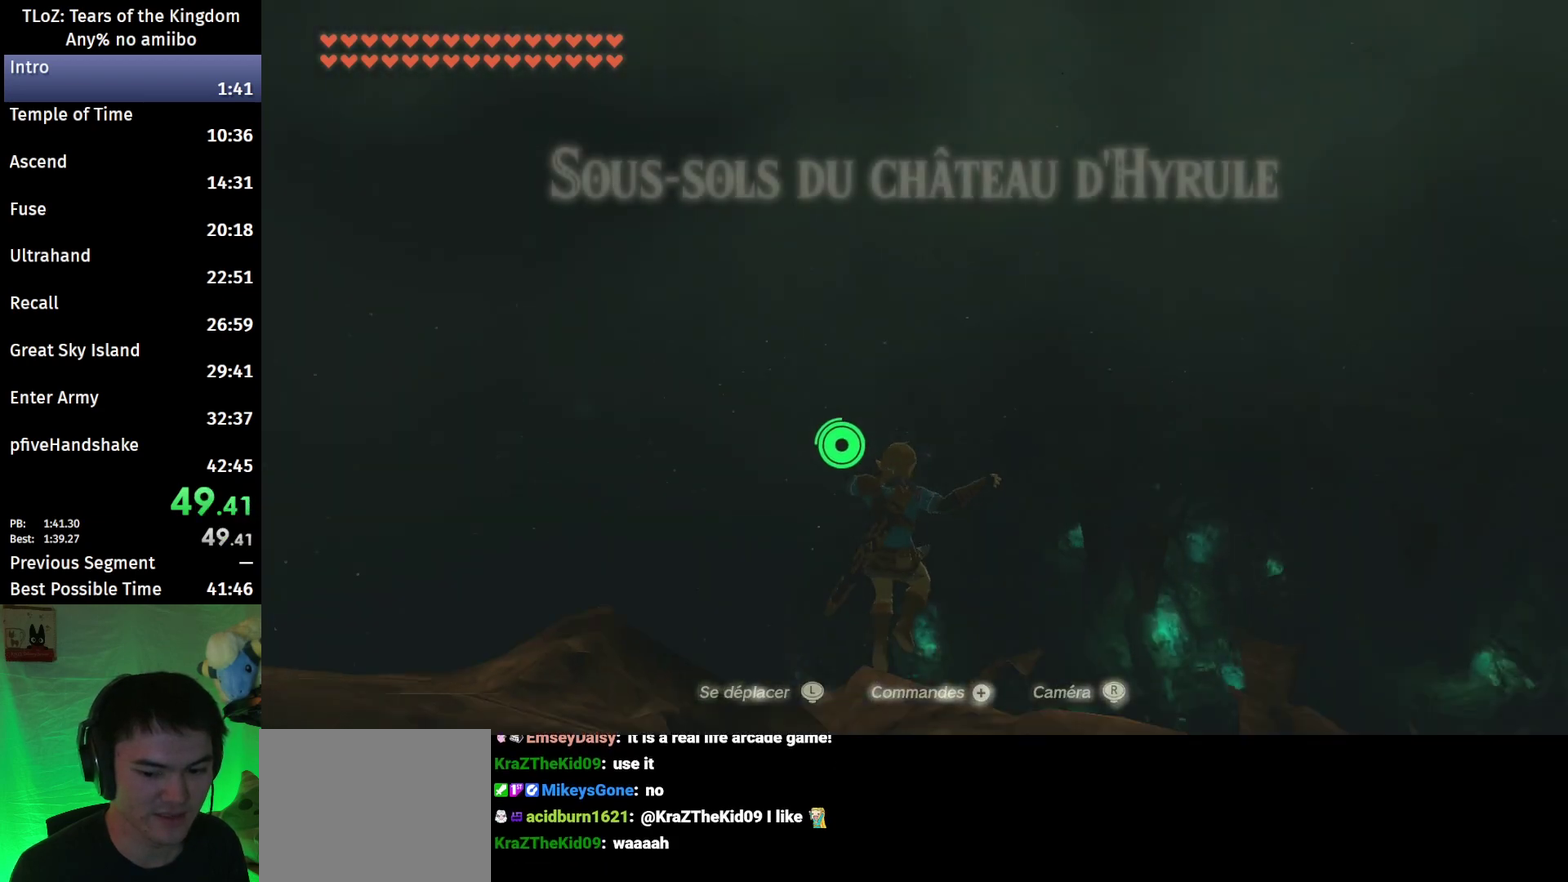
{"buttons": ["B"], "left_stick": "up", "right_stick": "down-right", "events": [[167, "left_stick", "up"]]}
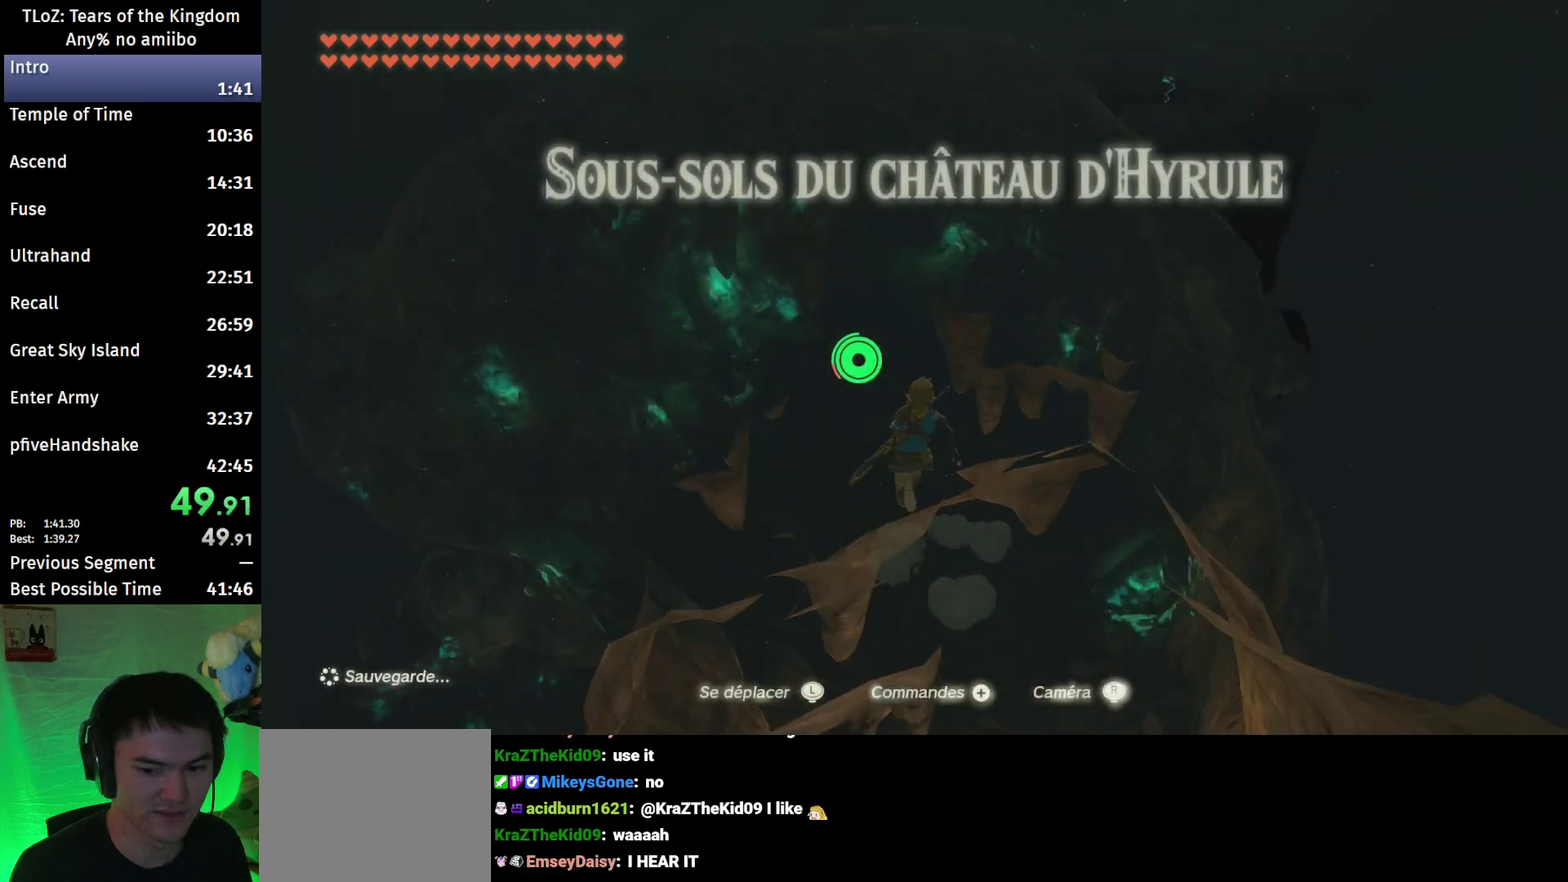
{"buttons": ["B"], "left_stick": "up", "right_stick": "center", "events": [[67, "right_stick", "center"]]}
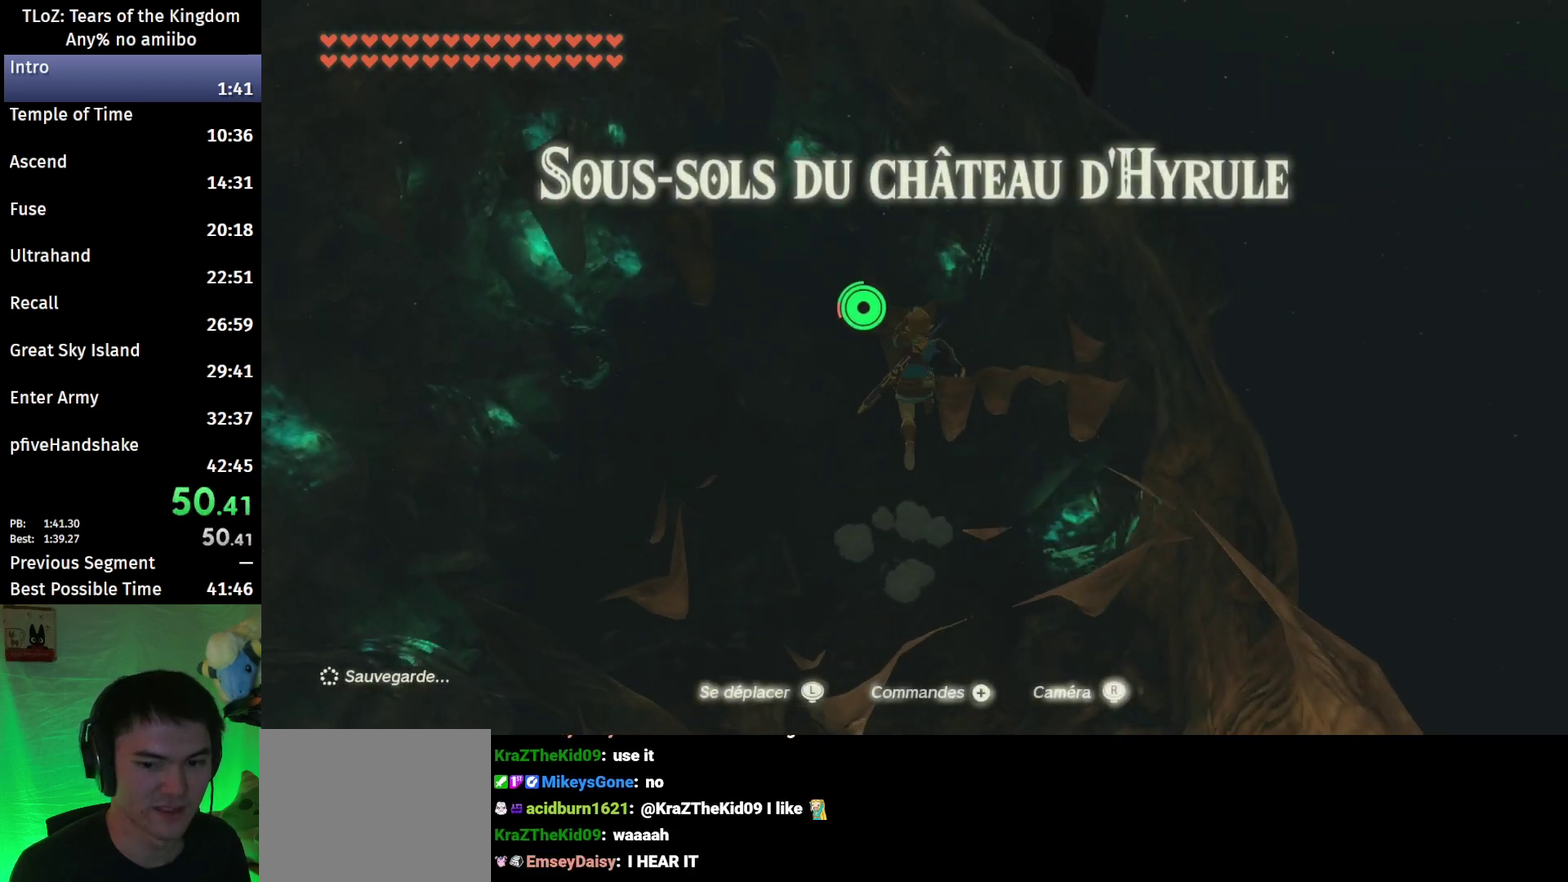
{"buttons": ["B"], "left_stick": "up", "right_stick": "down-right", "events": [[500, "right_stick", "down-right"]]}
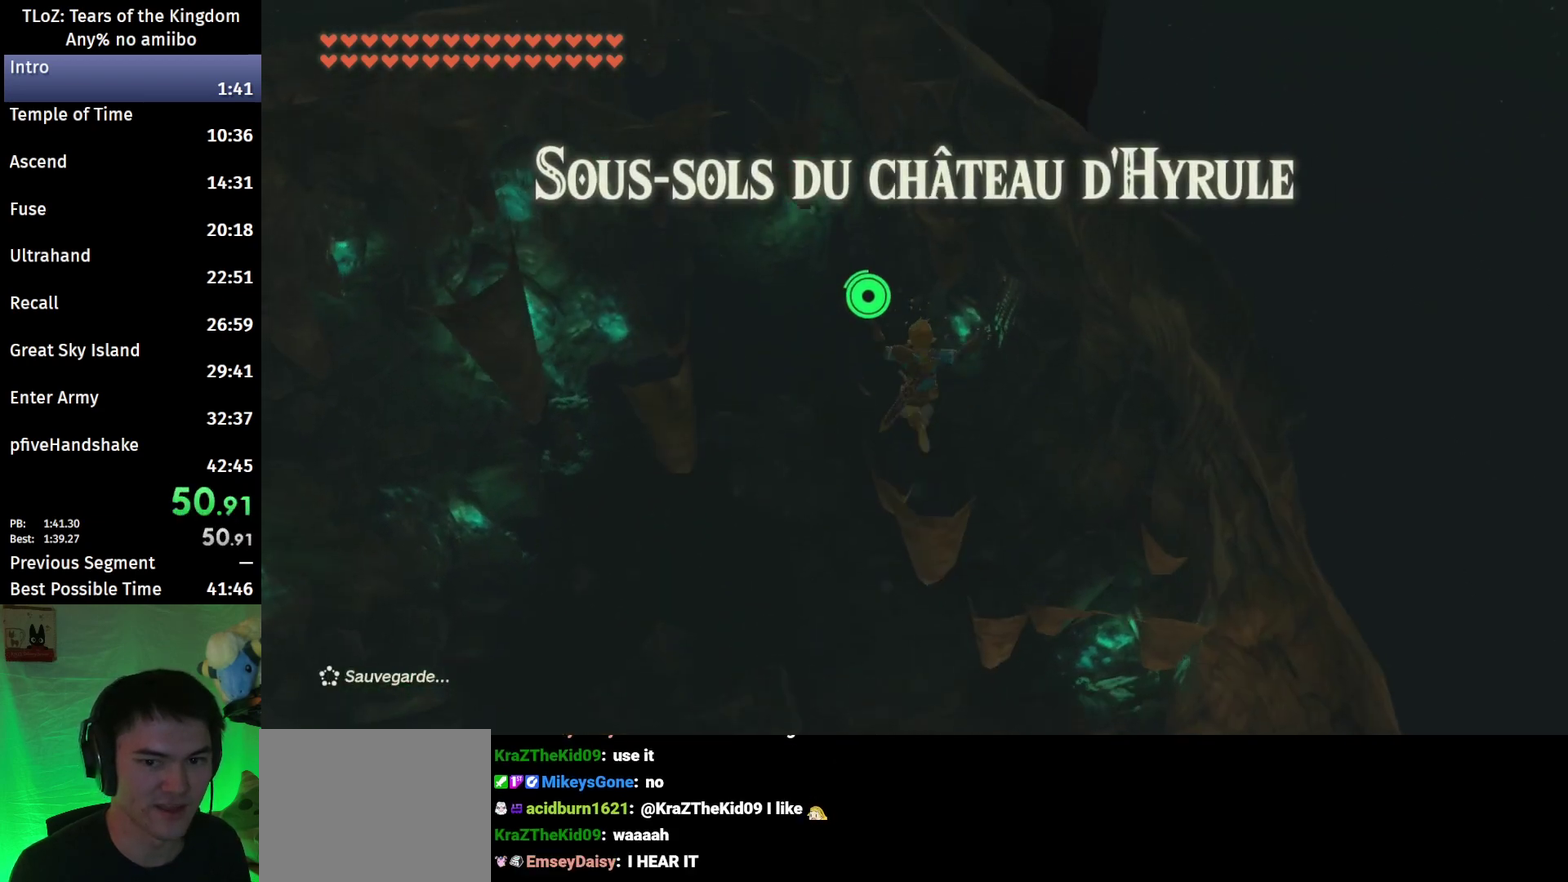
{"buttons": ["B"], "left_stick": "up-left", "right_stick": "down-right", "events": [[167, "left_stick", "up-left"]]}
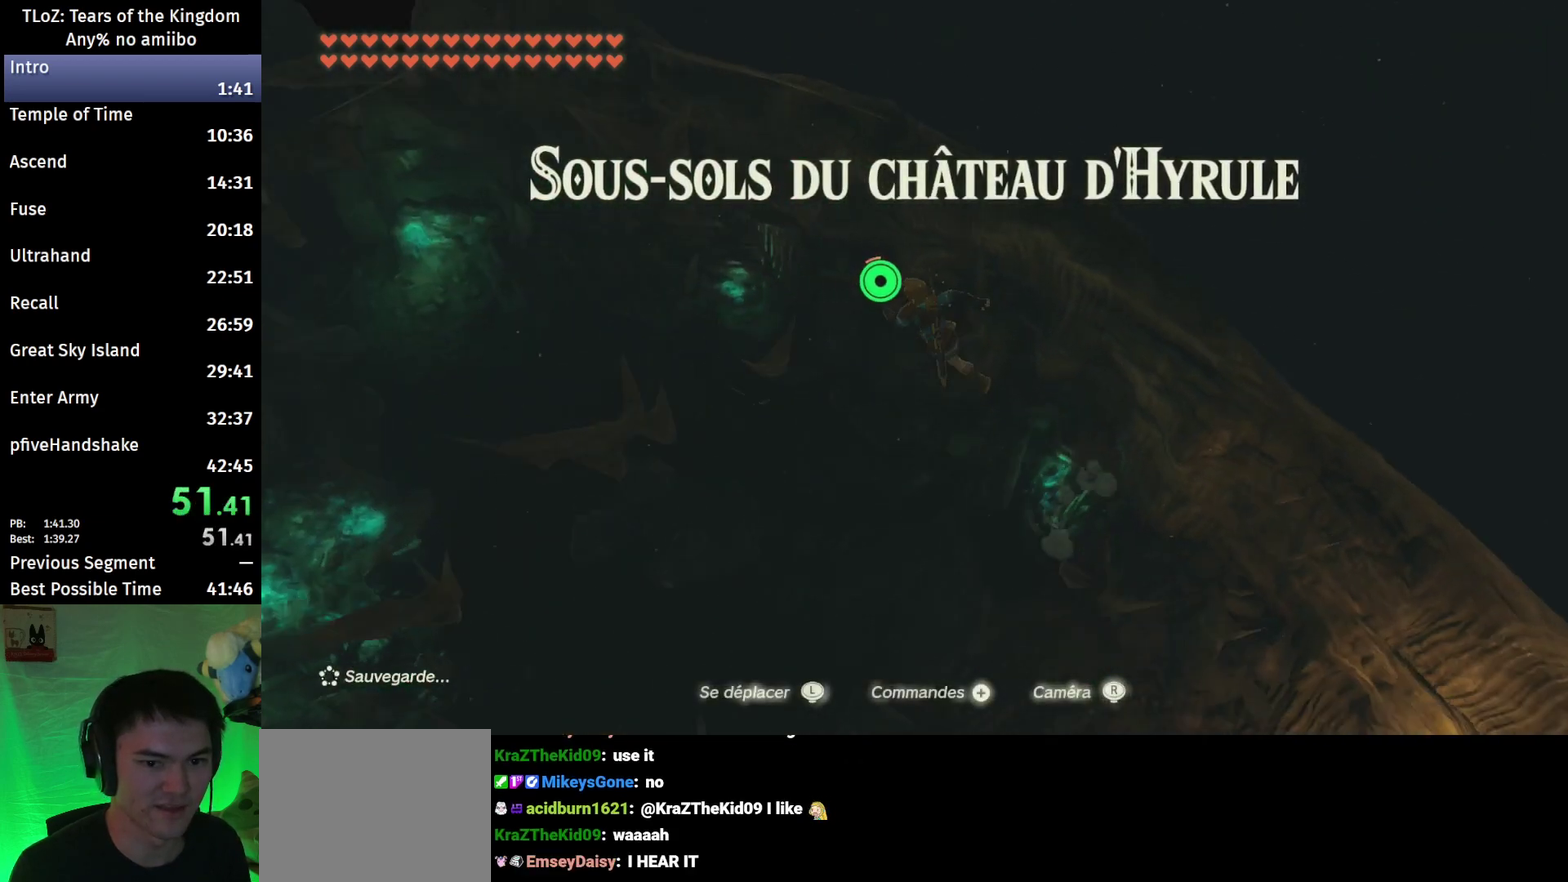
{"buttons": ["B"], "left_stick": "down-left", "right_stick": "down-right", "events": [[100, "left_stick", "left"], [333, "left_stick", "down-left"]]}
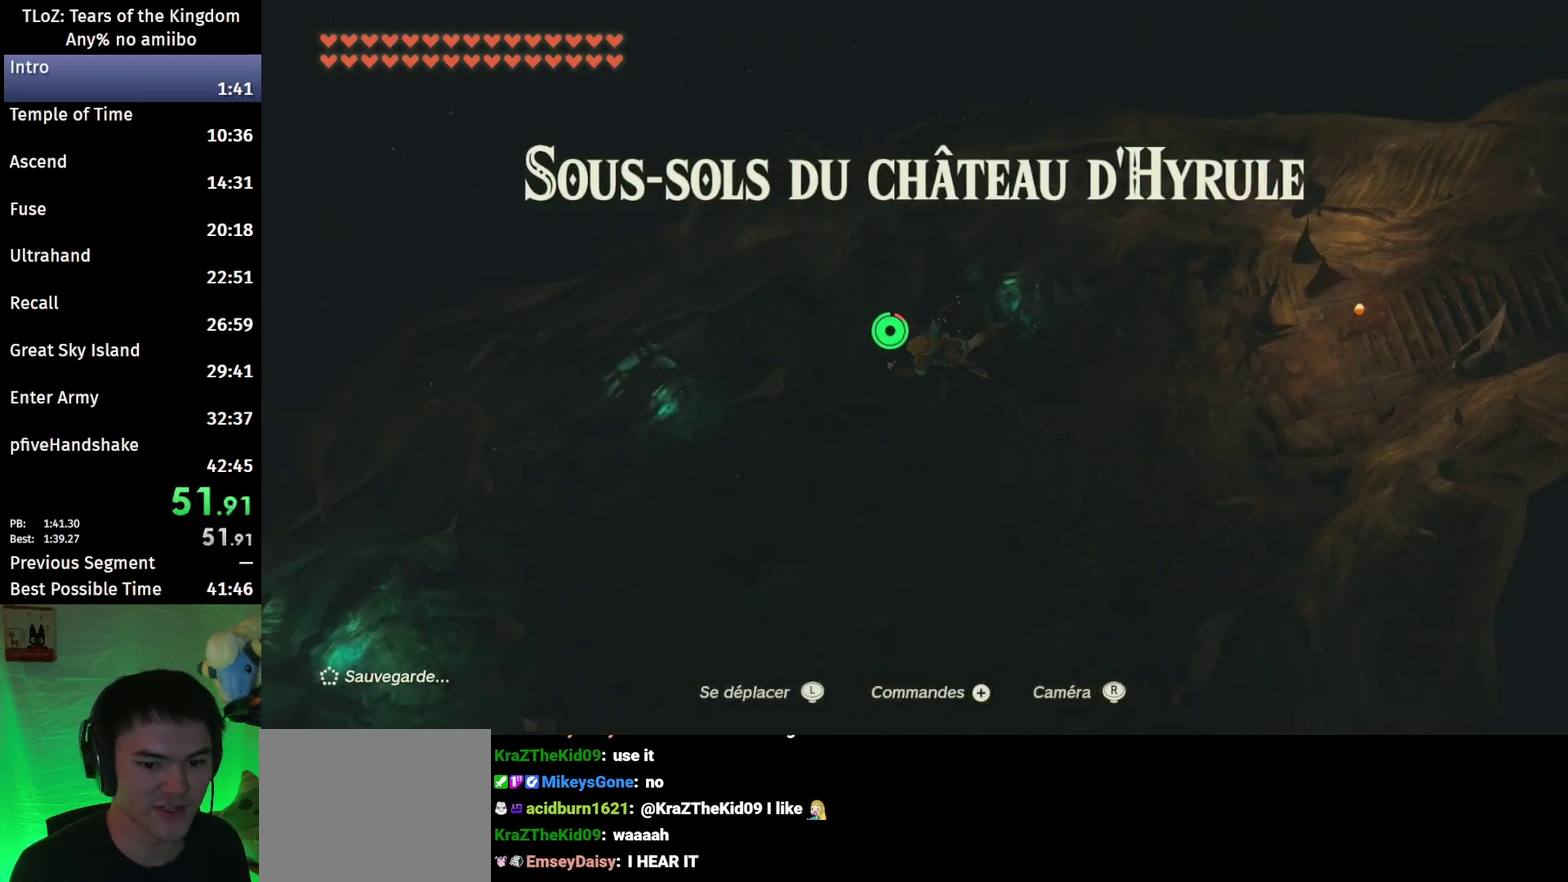
{"buttons": ["B"], "left_stick": "down-left", "right_stick": "center", "events": [[133, "right_stick", "center"]]}
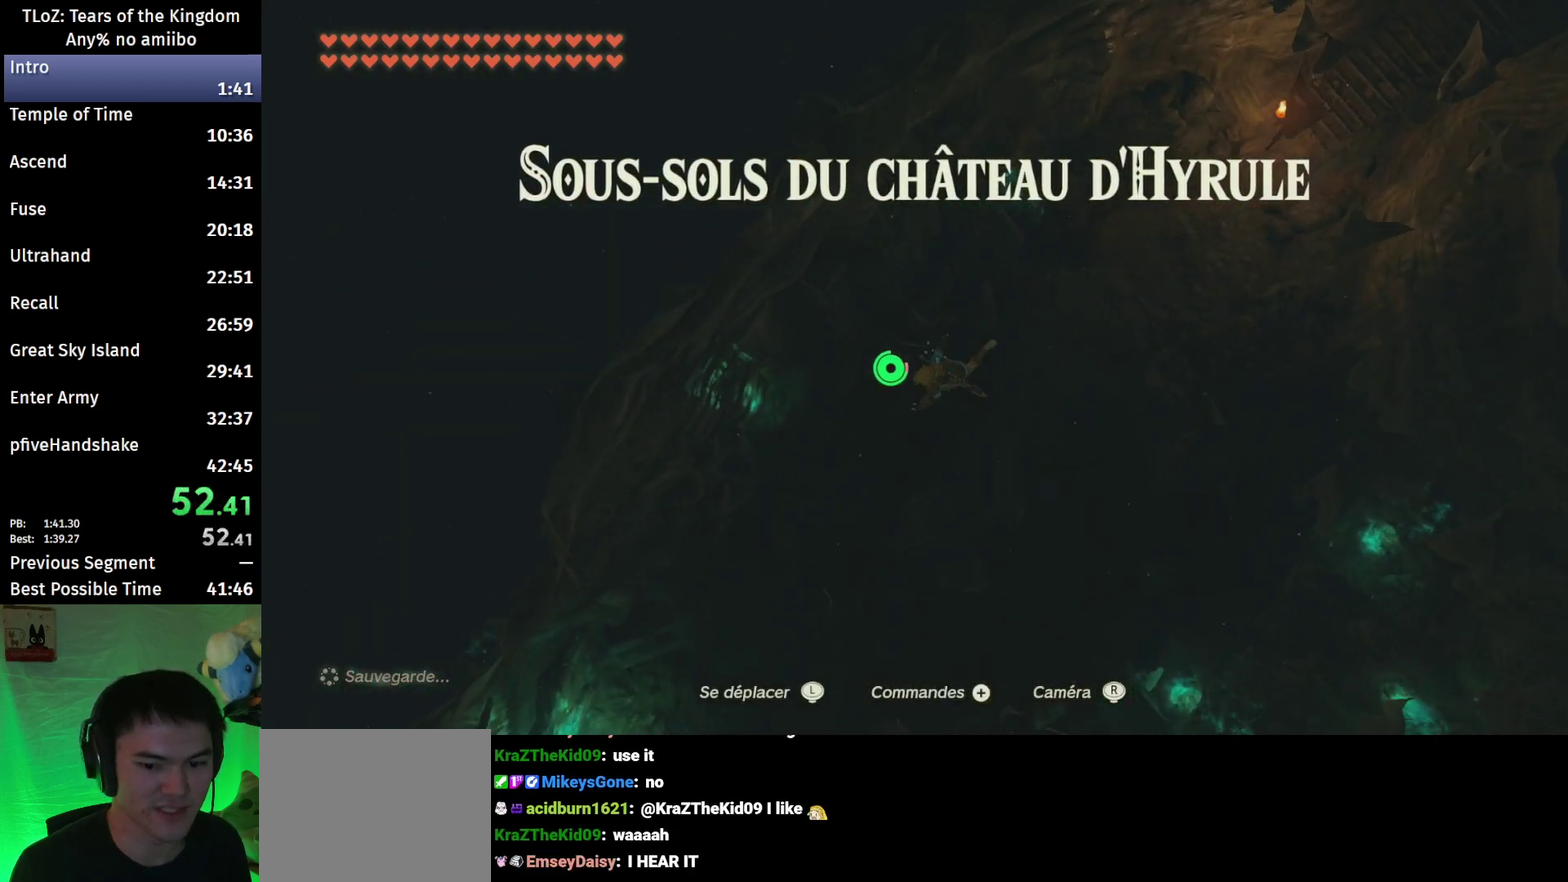
{"buttons": ["Y", "R1"], "left_stick": "down-left", "right_stick": "center", "events": [[67, "B", "up"], [67, "X", "down"], [100, "R1", "down"], [200, "X", "up"], [367, "Y", "down"]]}
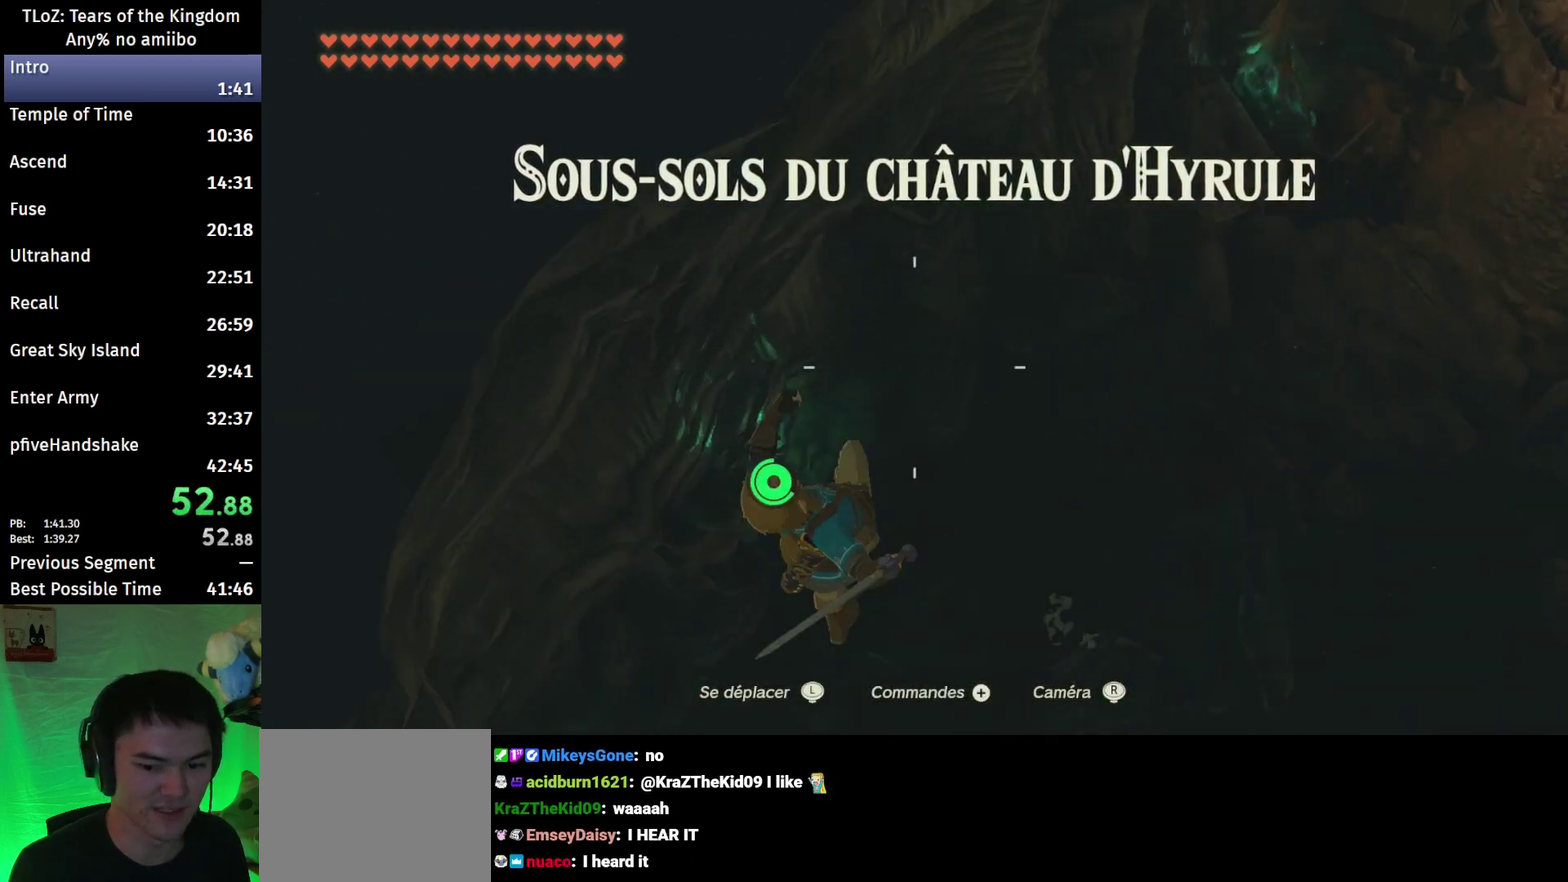
{"buttons": [], "left_stick": "down-left", "right_stick": "up-left", "events": [[33, "Y", "up"], [133, "right_stick", "left"], [267, "R1", "up"], [367, "right_stick", "up-left"]]}
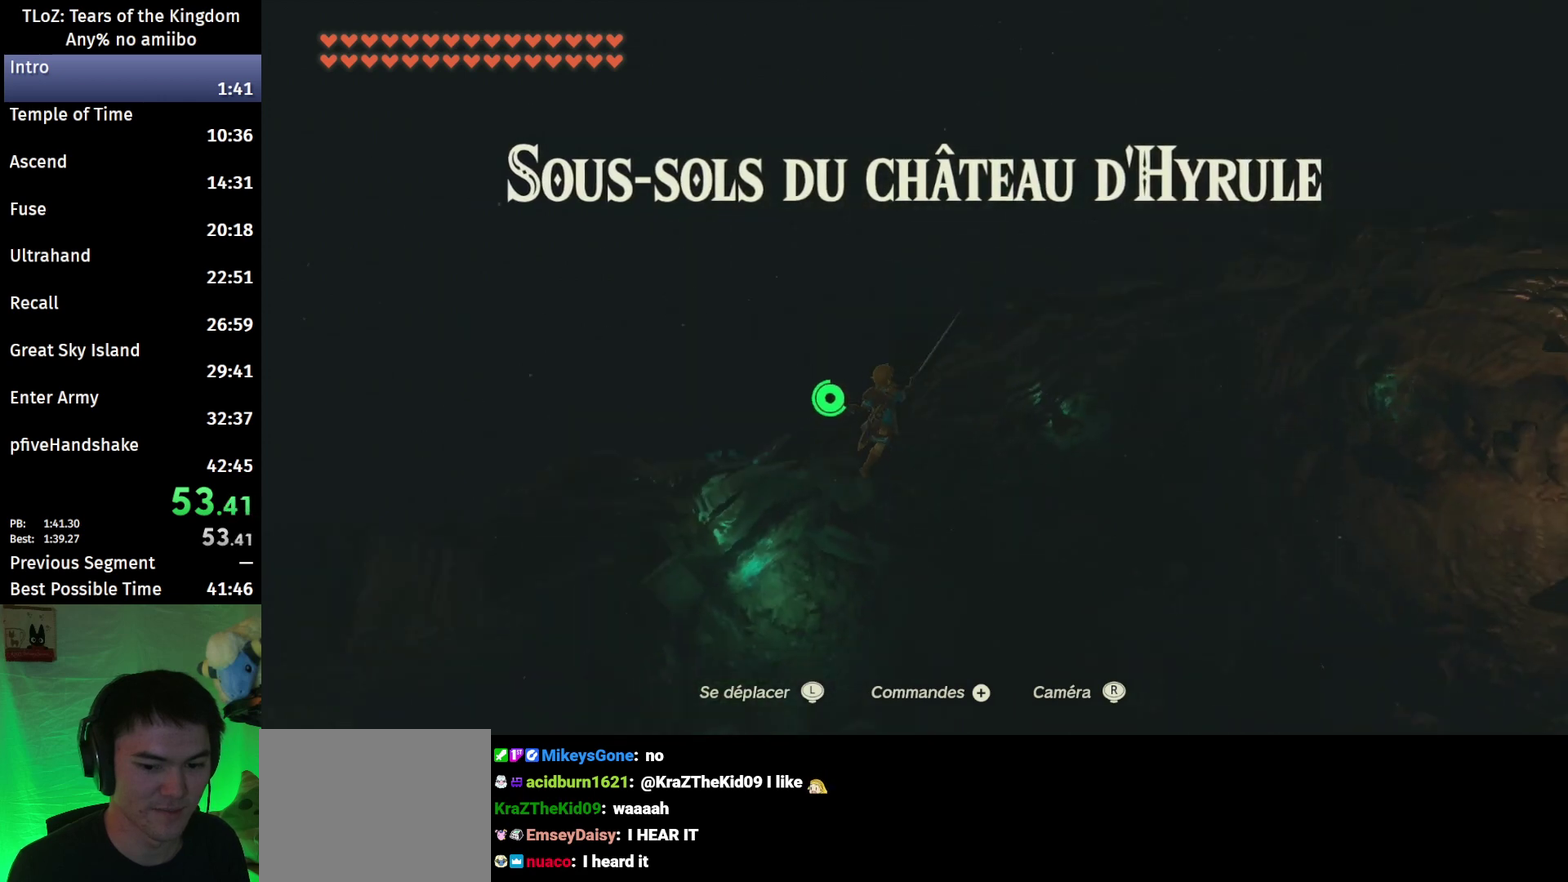
{"buttons": [], "left_stick": "left", "right_stick": "up-left", "events": [[300, "left_stick", "left"]]}
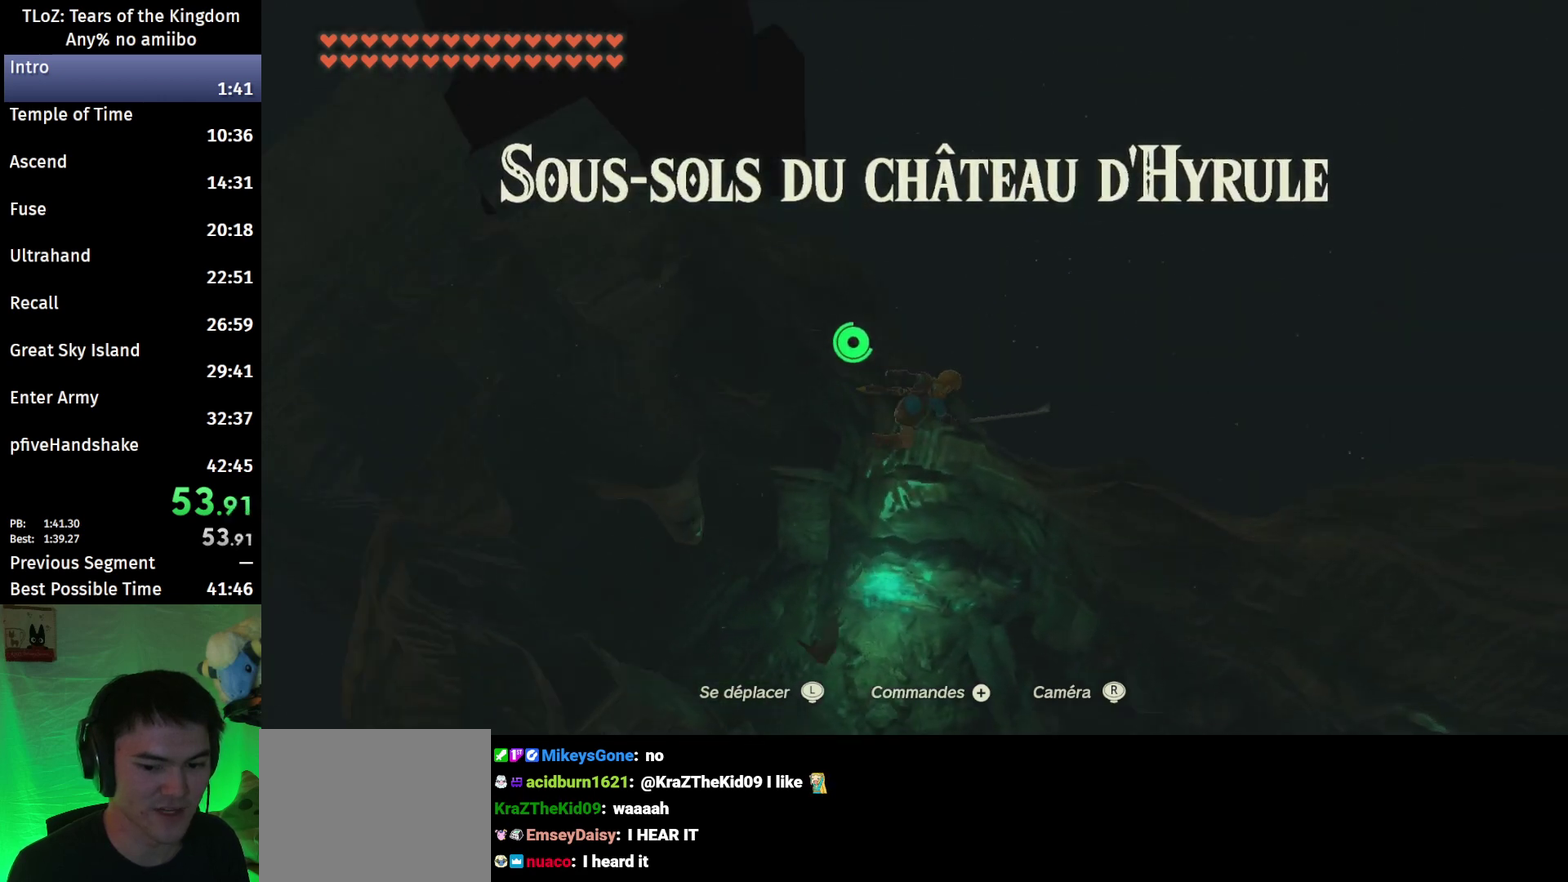
{"buttons": ["B"], "left_stick": "up", "right_stick": "center", "events": [[167, "left_stick", "up-left"], [267, "left_stick", "up"], [333, "right_stick", "center"], [367, "B", "down"]]}
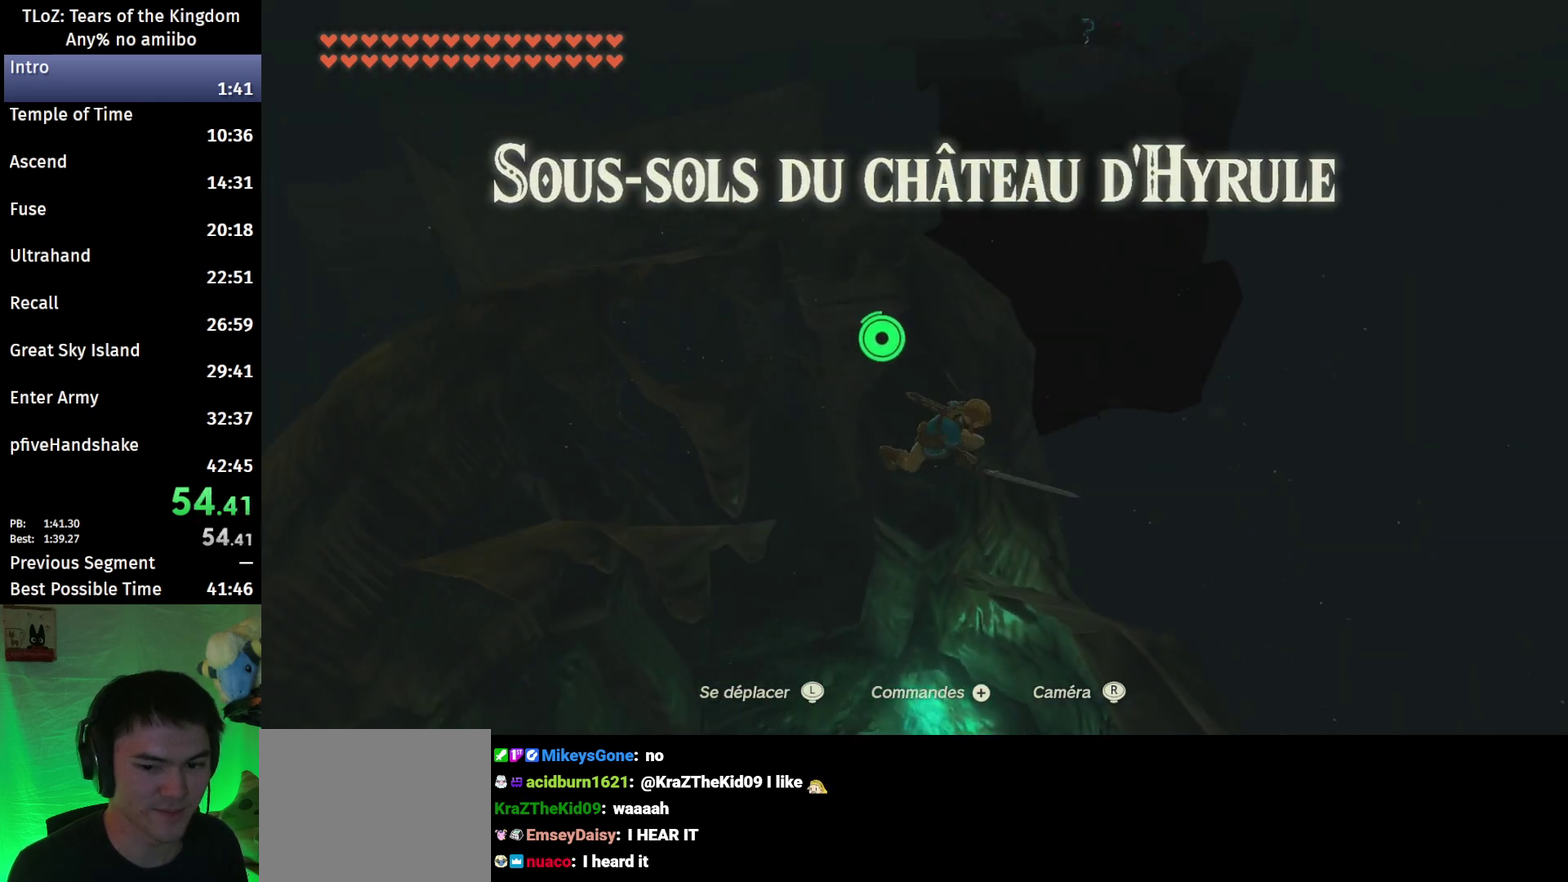
{"buttons": ["B"], "left_stick": "up", "right_stick": "down-left", "events": [[500, "right_stick", "down-left"]]}
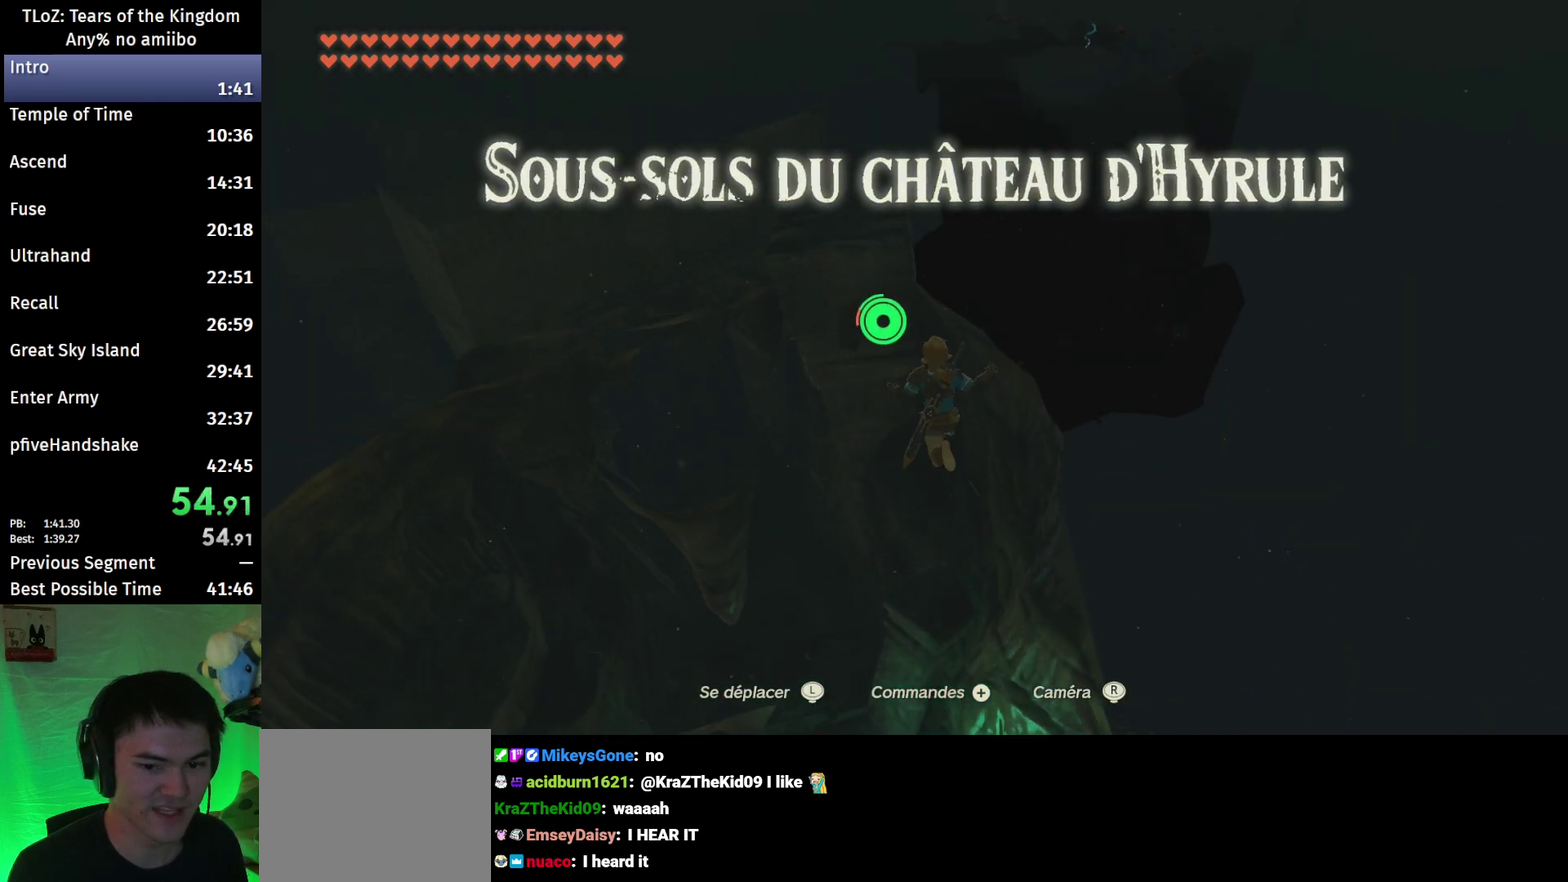
{"buttons": ["B"], "left_stick": "up", "right_stick": "center", "events": [[100, "right_stick", "center"]]}
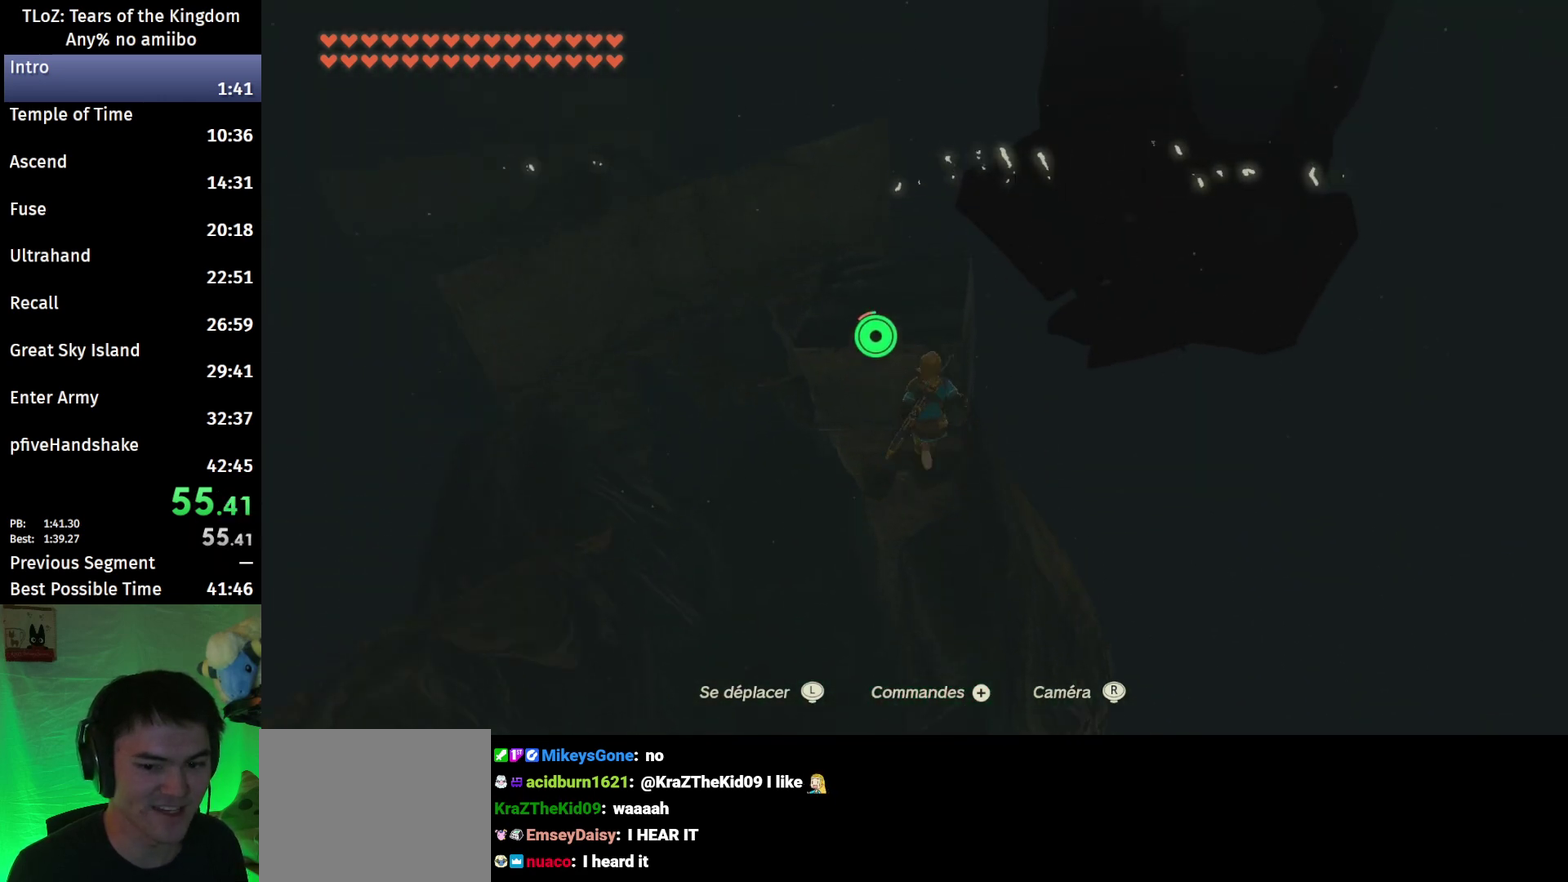
{"buttons": [], "left_stick": "center", "right_stick": "down", "events": [[100, "B", "up"], [467, "left_stick", "center"], [500, "right_stick", "down"]]}
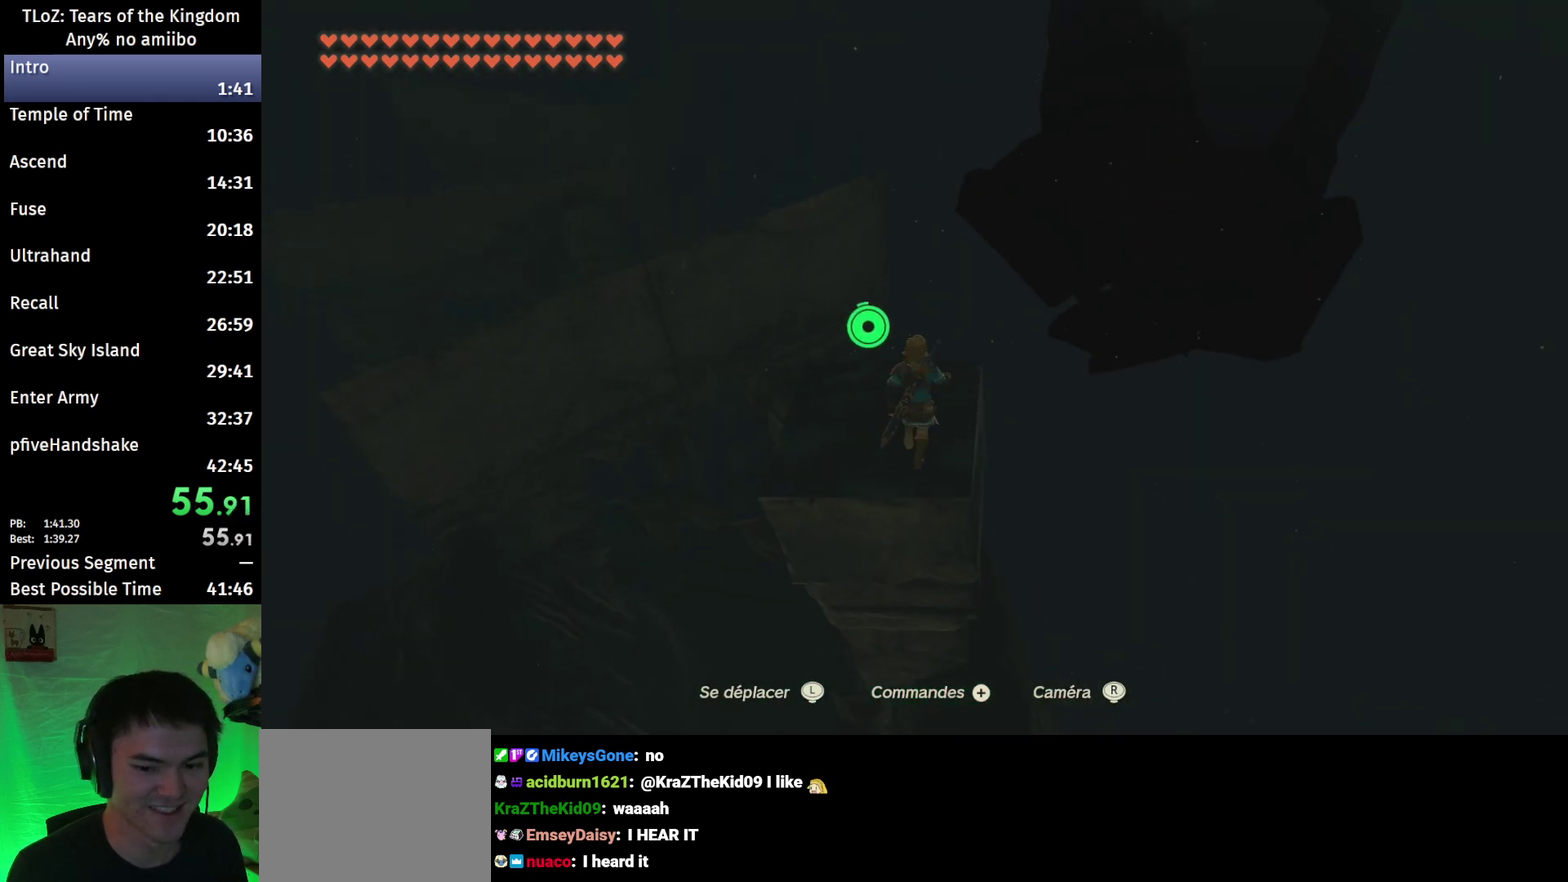
{"buttons": ["X", "L2"], "left_stick": "up", "right_stick": "center", "events": [[67, "left_stick", "down"], [133, "left_stick", "center"], [233, "L2", "down"], [300, "left_stick", "up"], [400, "right_stick", "center"], [500, "X", "down"]]}
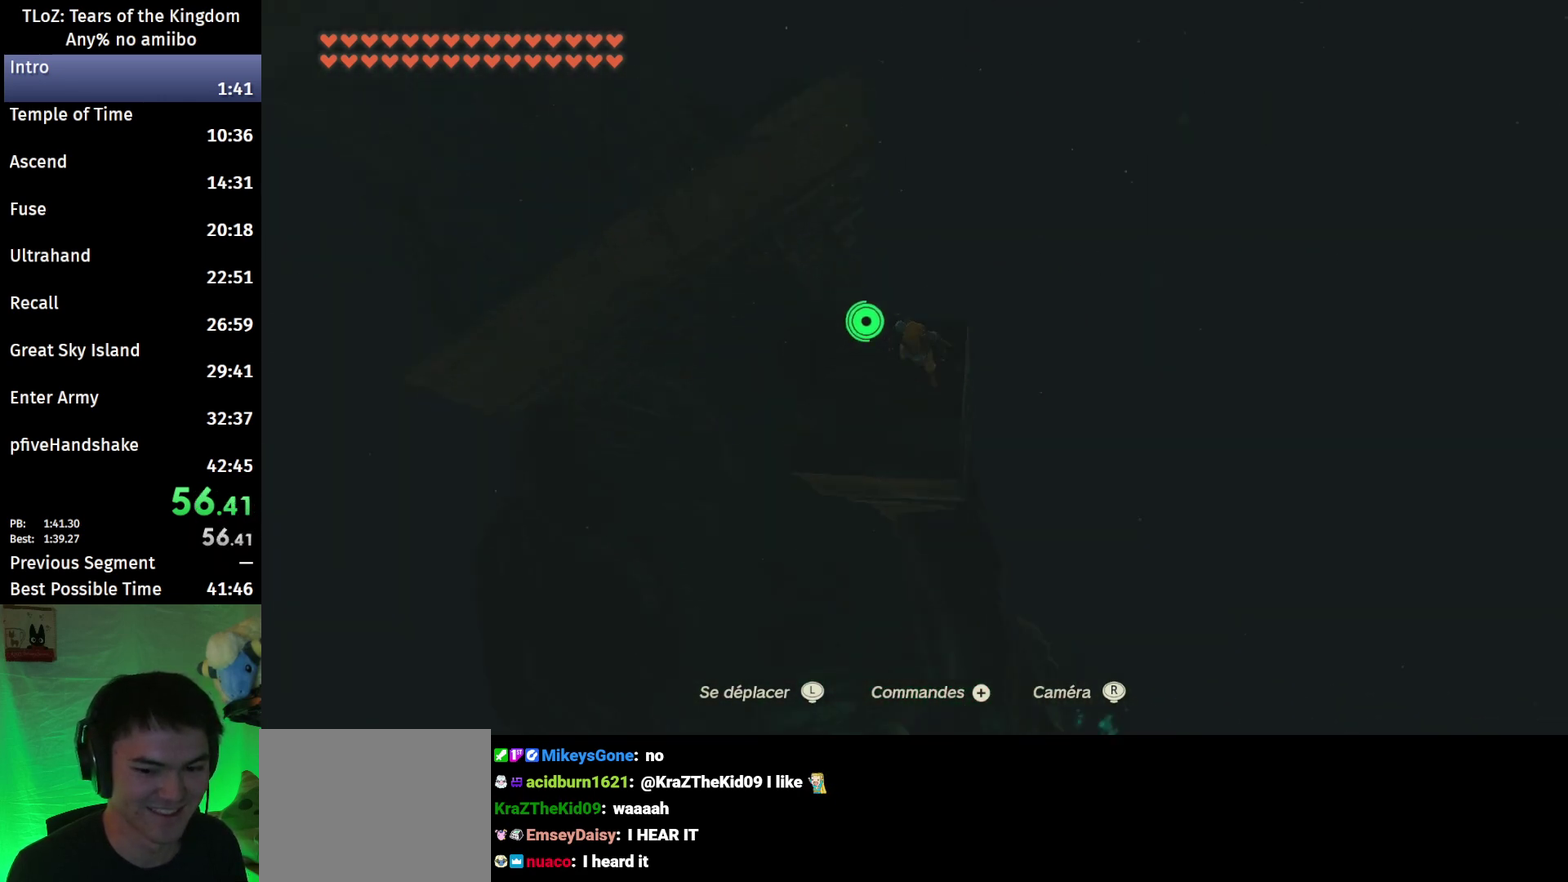
{"buttons": ["B", "Y", "L2"], "left_stick": "up", "right_stick": "center", "events": [[133, "X", "up"], [400, "R1", "down"], [500, "B", "down"], [500, "R1", "up"], [500, "Y", "down"]]}